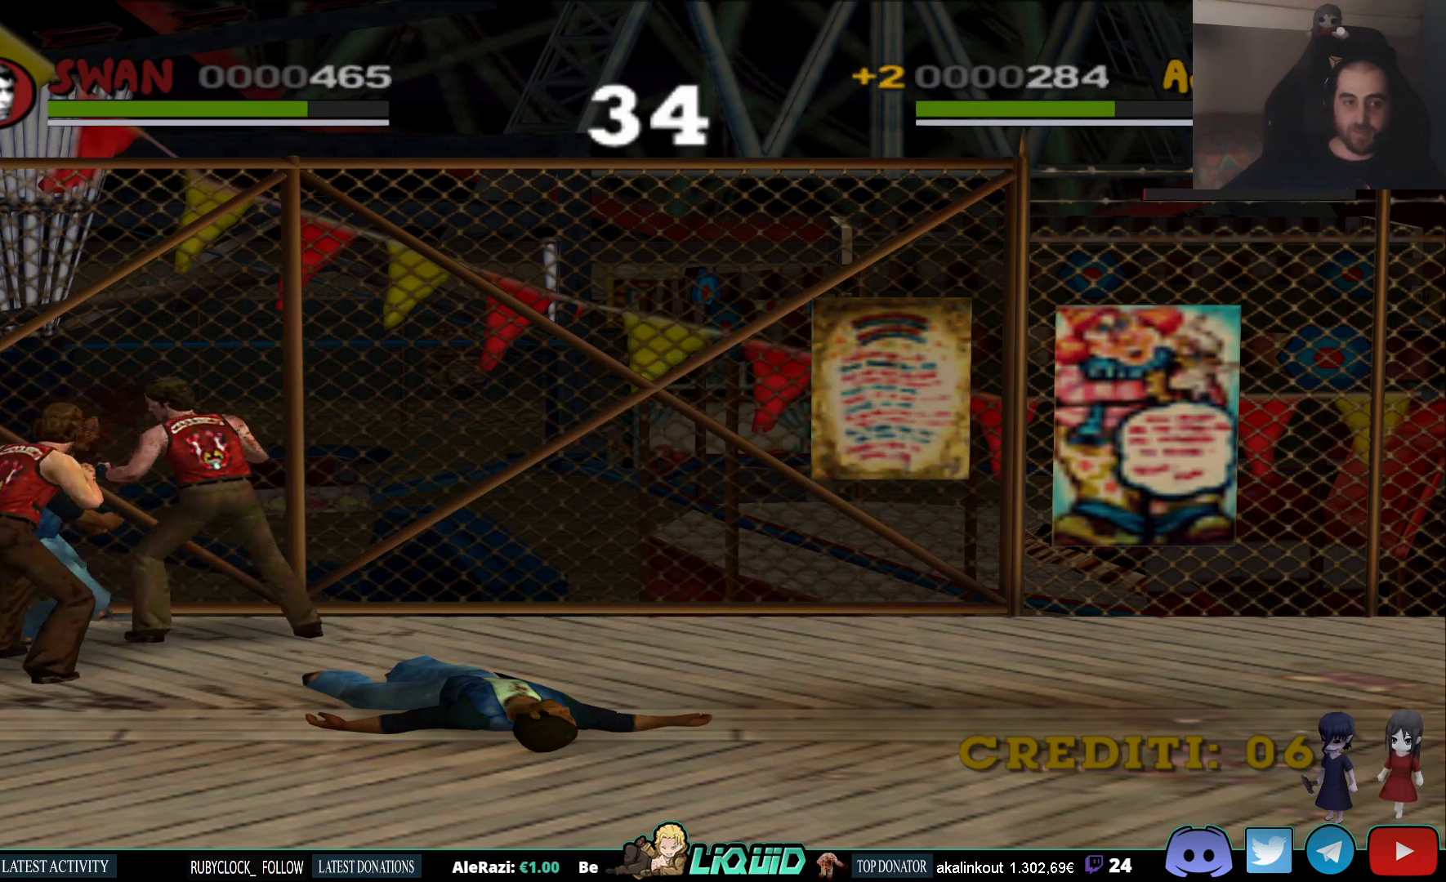
Gameplay with a controller (PlayStation layout); each line is a JSON object with the inputs held at the frame after it. "events" lists button and stick changes between this image and that frame as [ms after this image, input, new state], when the widget could be followed in between.
{"buttons": ["TRIANGLE"], "left_stick": "right", "right_stick": "center", "events": [[83, "left_stick", "down-right"], [283, "left_stick", "right"], [483, "TRIANGLE", "down"]]}
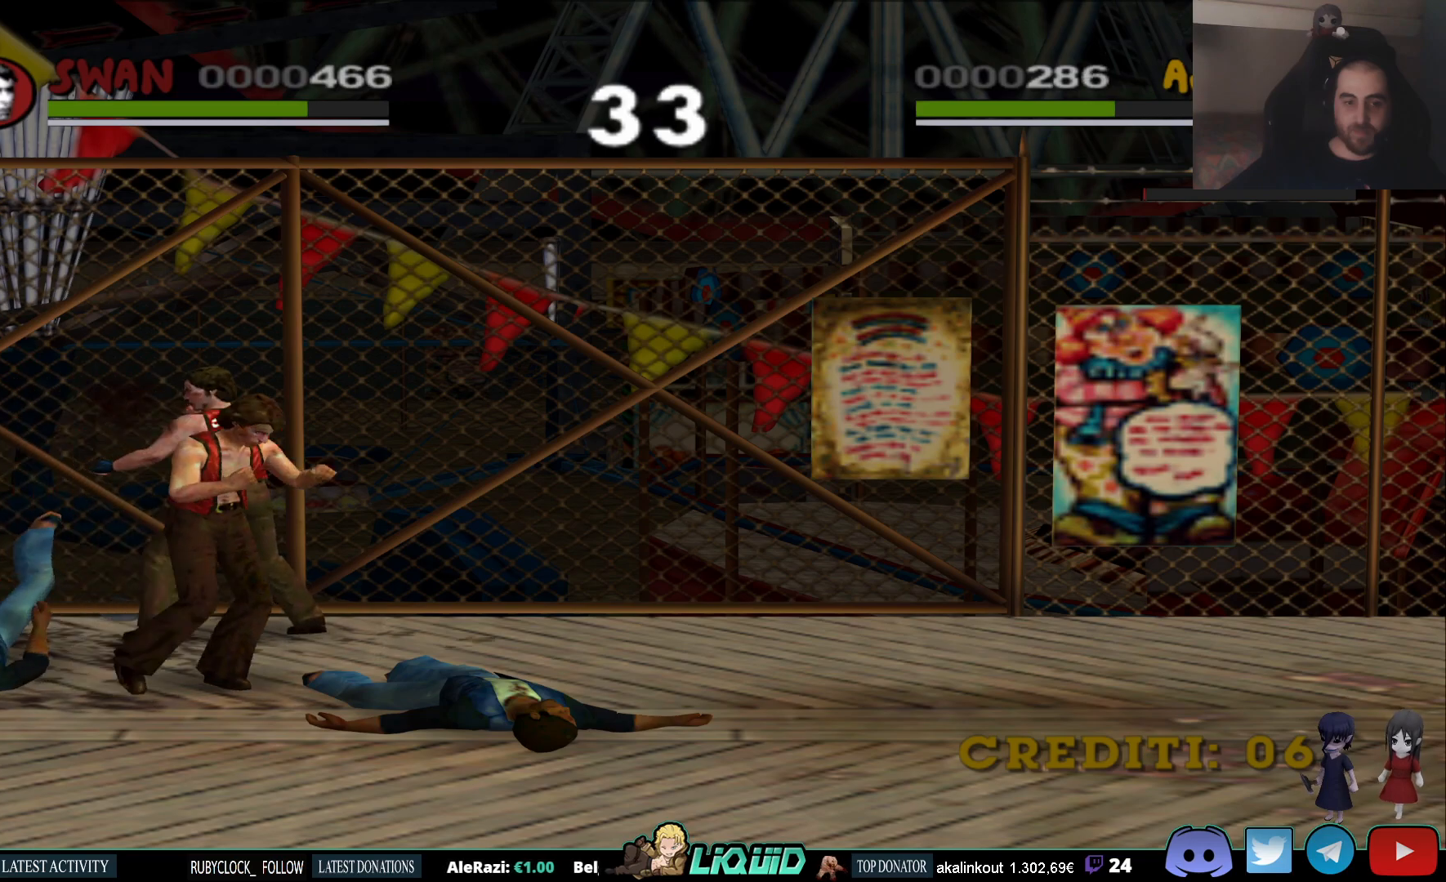
{"buttons": [], "left_stick": "down-right", "right_stick": "center", "events": [[117, "TRIANGLE", "up"], [183, "TRIANGLE", "down"], [267, "TRIANGLE", "up"], [267, "left_stick", "down-right"]]}
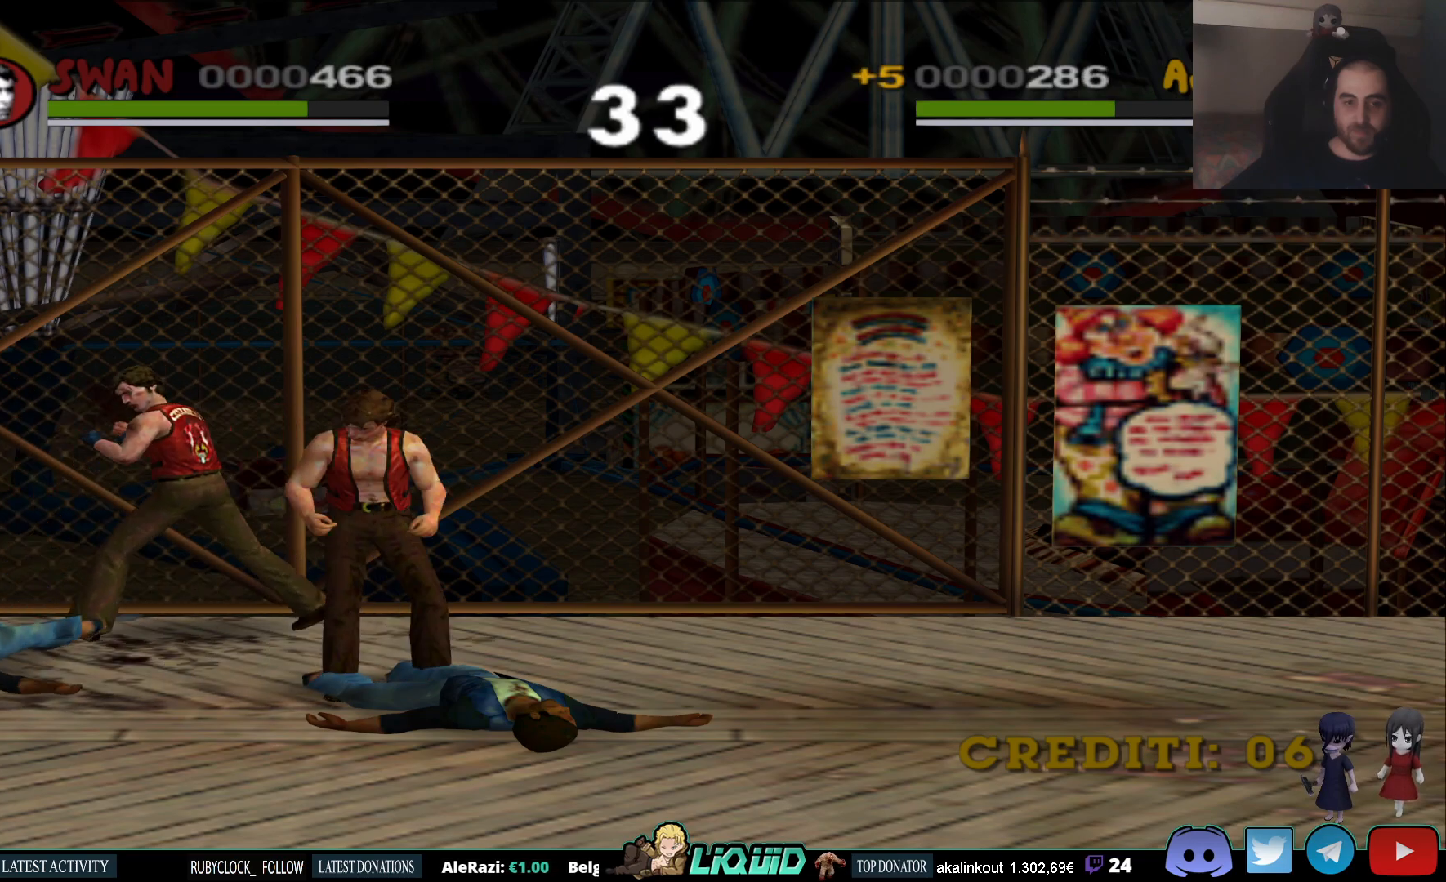
{"buttons": [], "left_stick": "right", "right_stick": "center", "events": [[67, "left_stick", "right"]]}
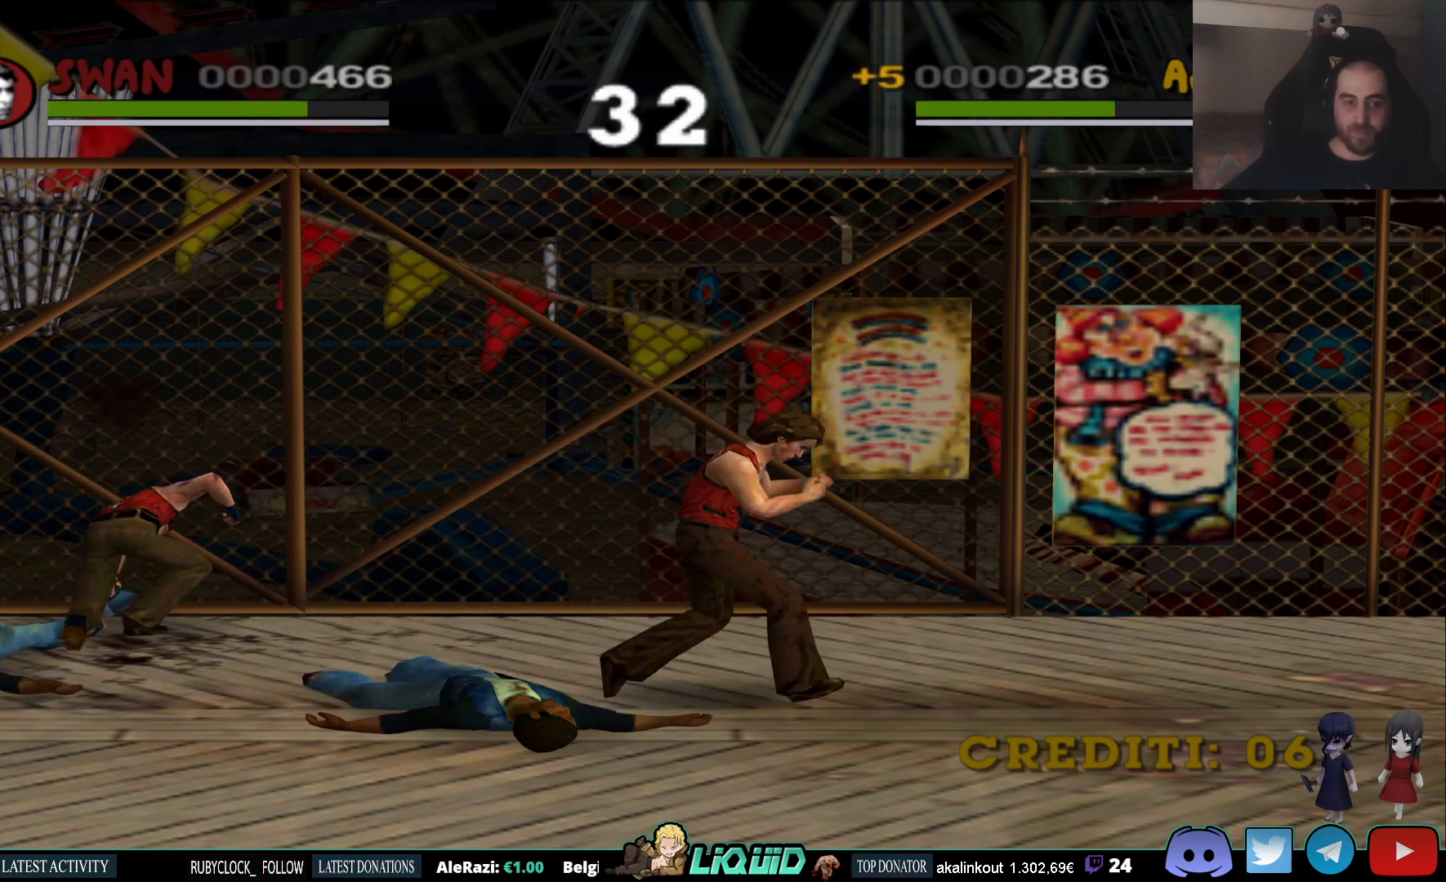
{"buttons": [], "left_stick": "up-right", "right_stick": "center", "events": [[17, "left_stick", "center"], [283, "left_stick", "right"], [383, "left_stick", "up-right"]]}
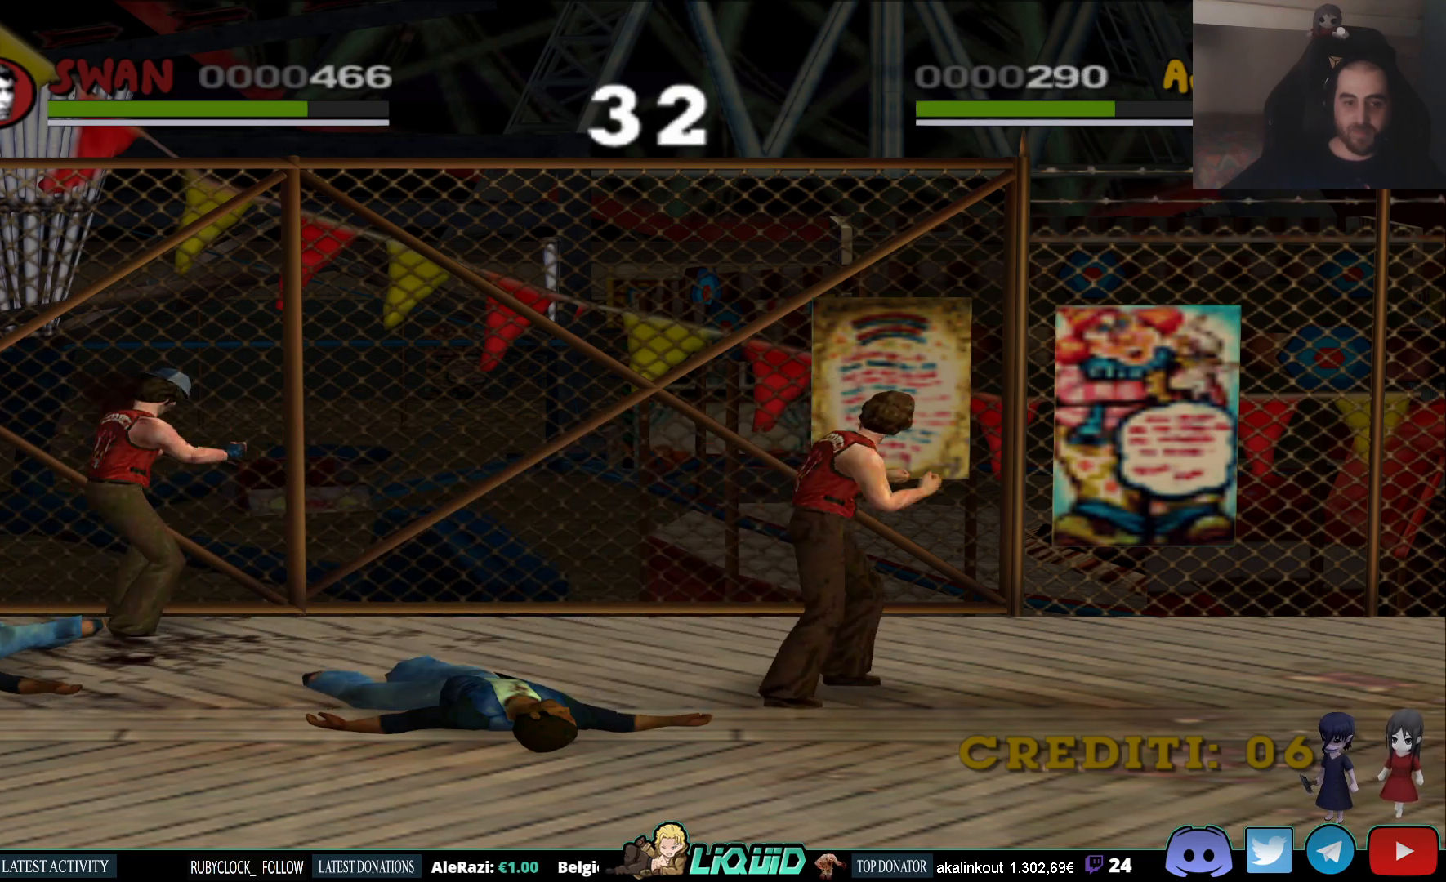
{"buttons": [], "left_stick": "up-right", "right_stick": "center", "events": []}
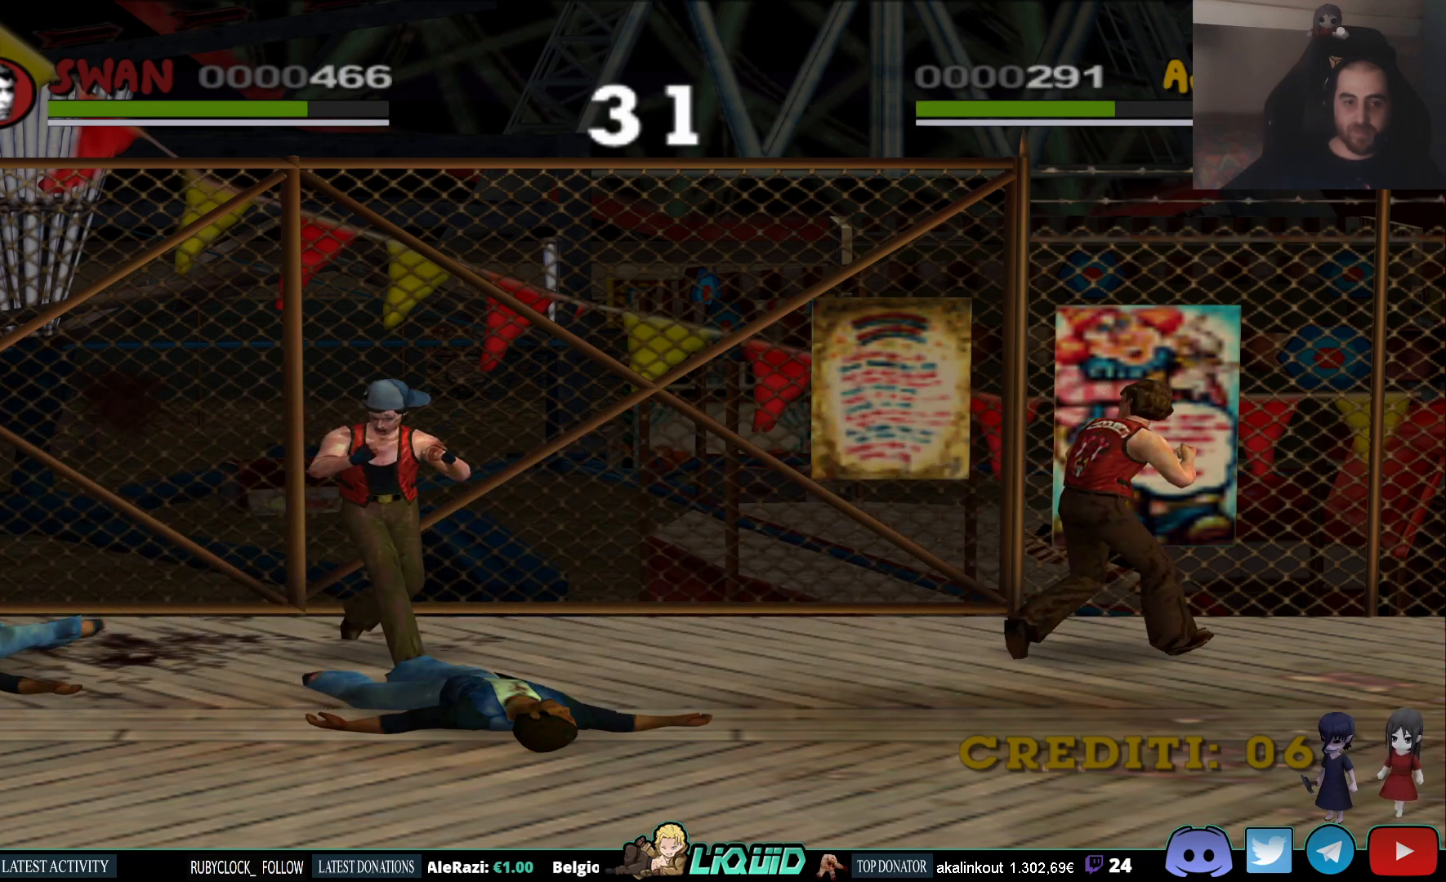
{"buttons": [], "left_stick": "center", "right_stick": "center", "events": [[233, "left_stick", "center"]]}
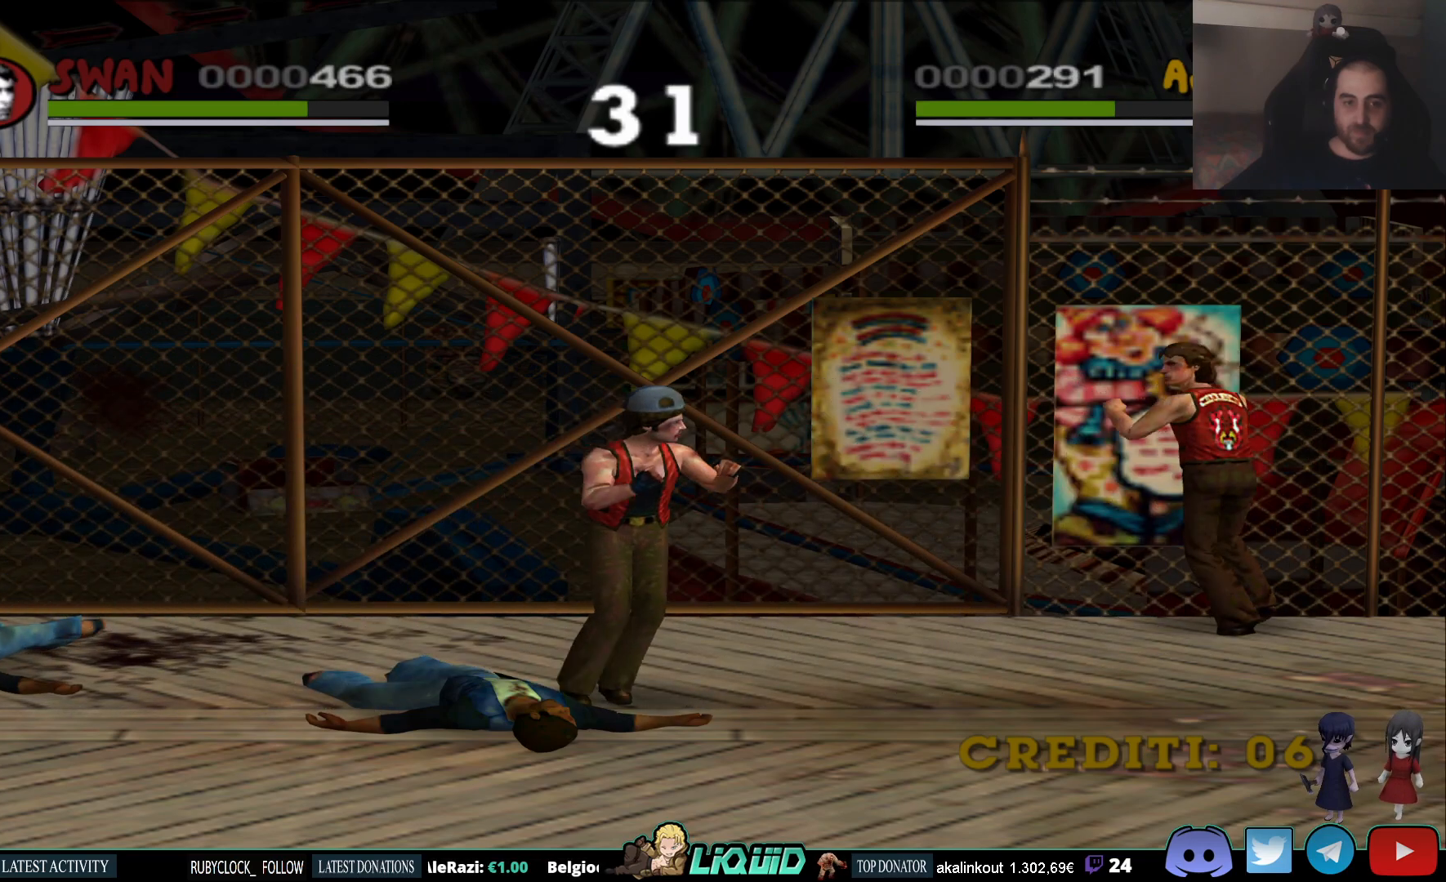
{"buttons": [], "left_stick": "center", "right_stick": "center", "events": [[167, "left_stick", "left"], [400, "left_stick", "center"]]}
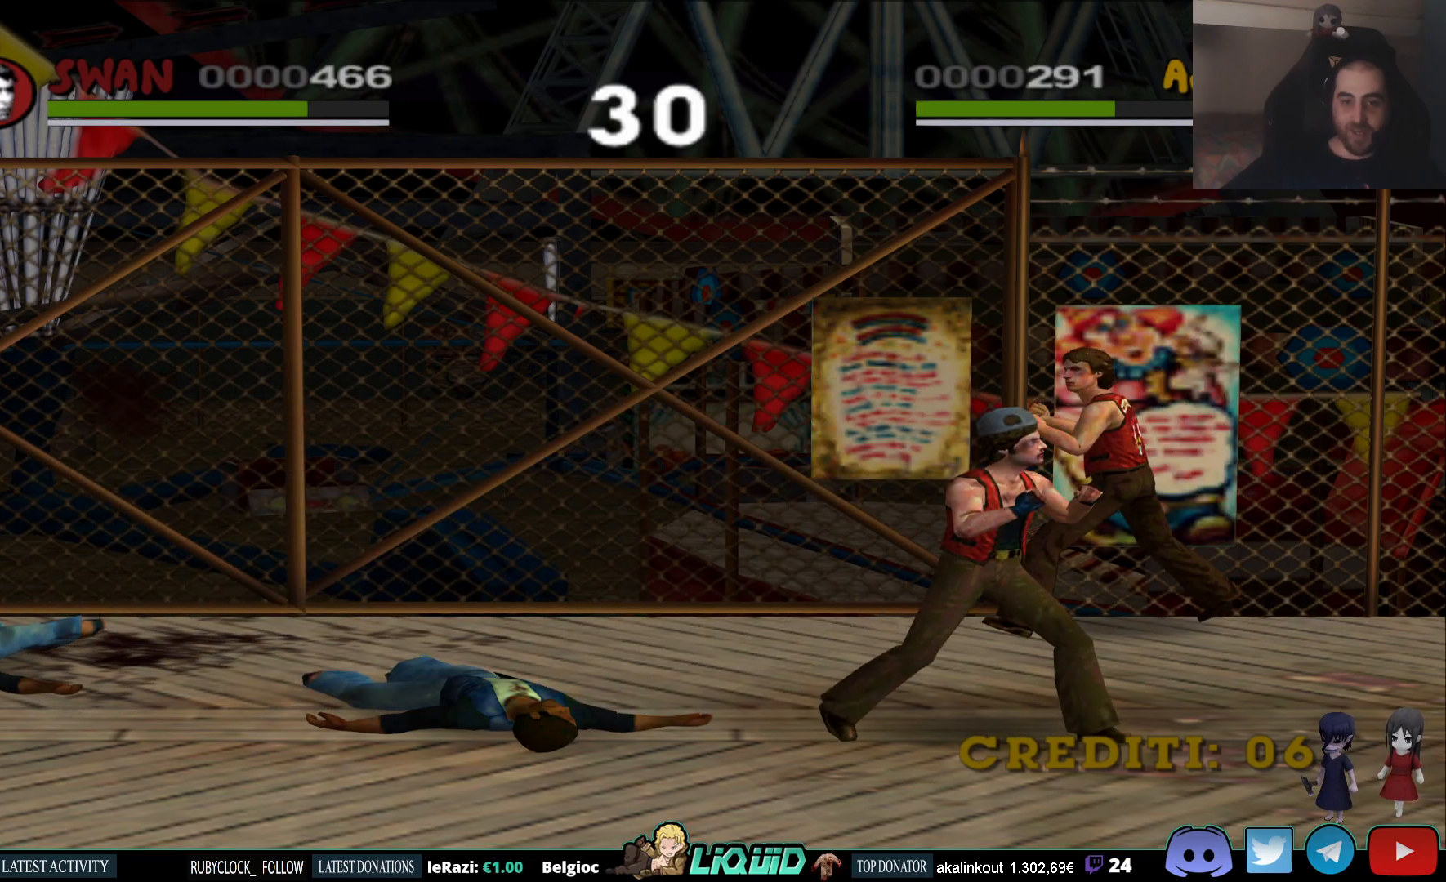
{"buttons": [], "left_stick": "right", "right_stick": "center", "events": [[200, "left_stick", "right"]]}
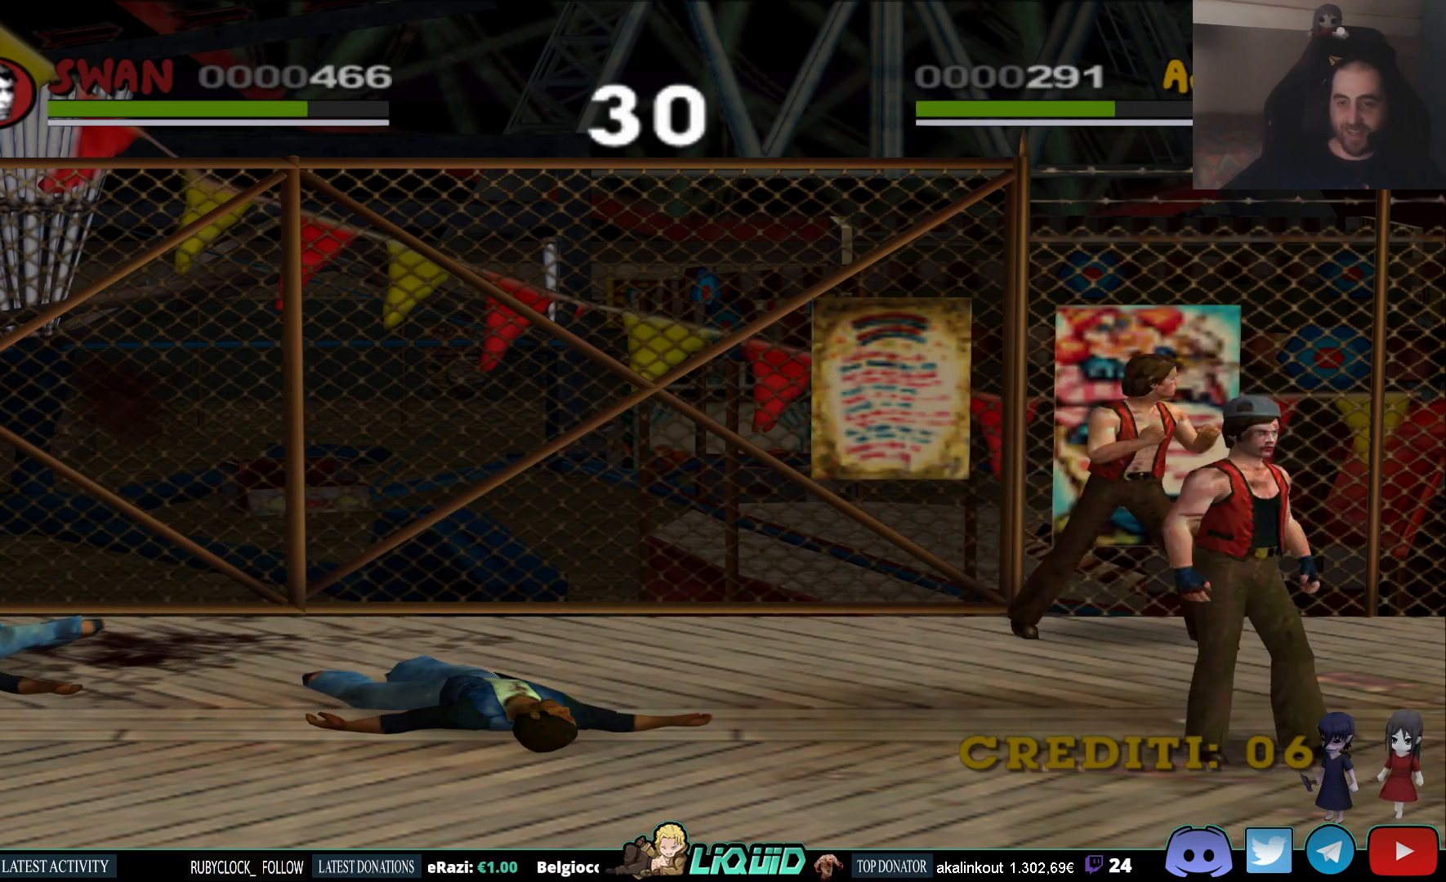
{"buttons": [], "left_stick": "right", "right_stick": "center", "events": []}
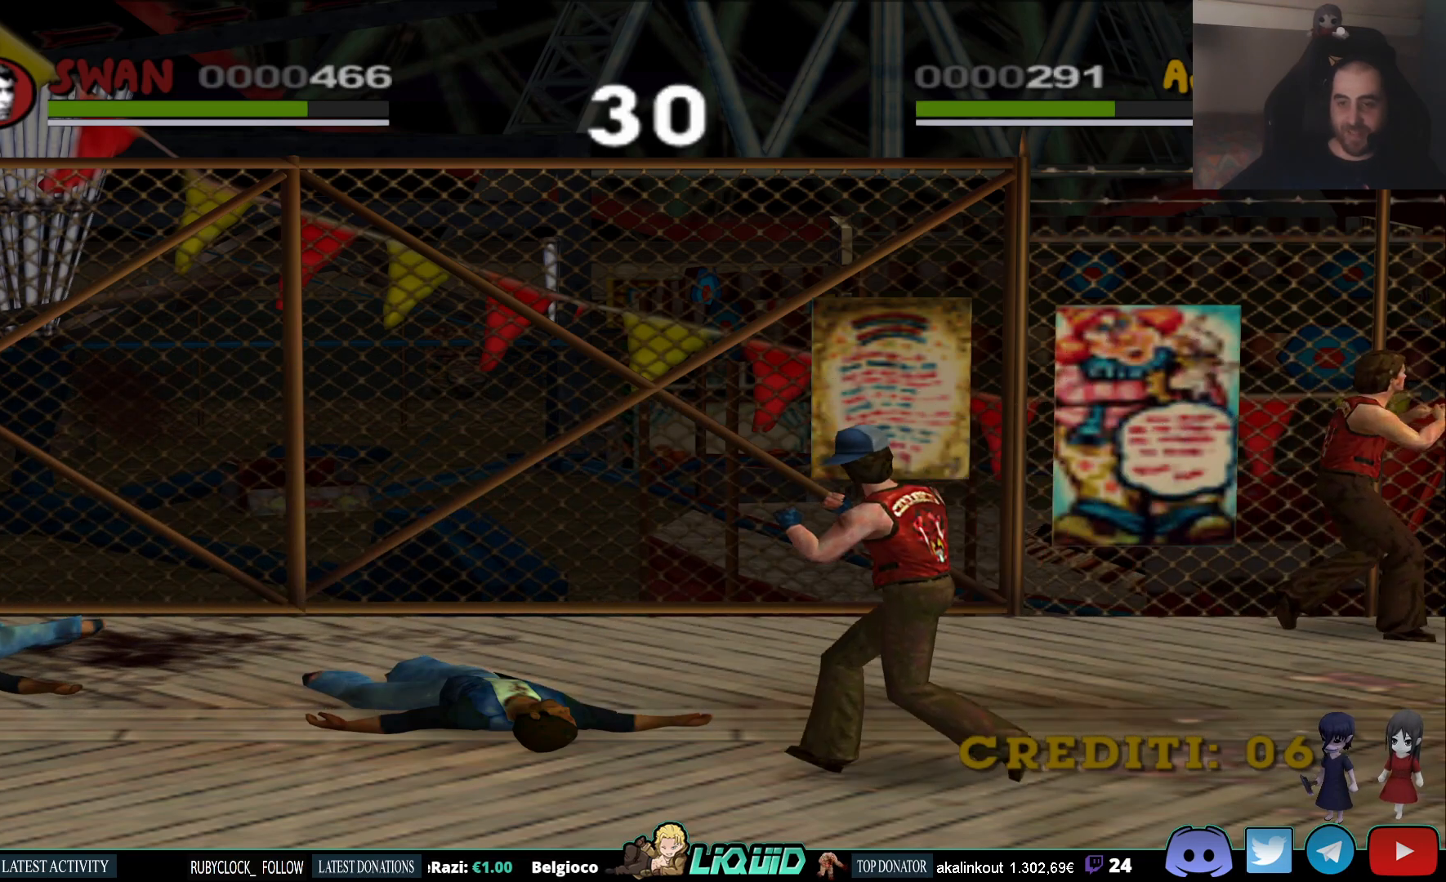
{"buttons": [], "left_stick": "center", "right_stick": "center", "events": [[50, "left_stick", "center"]]}
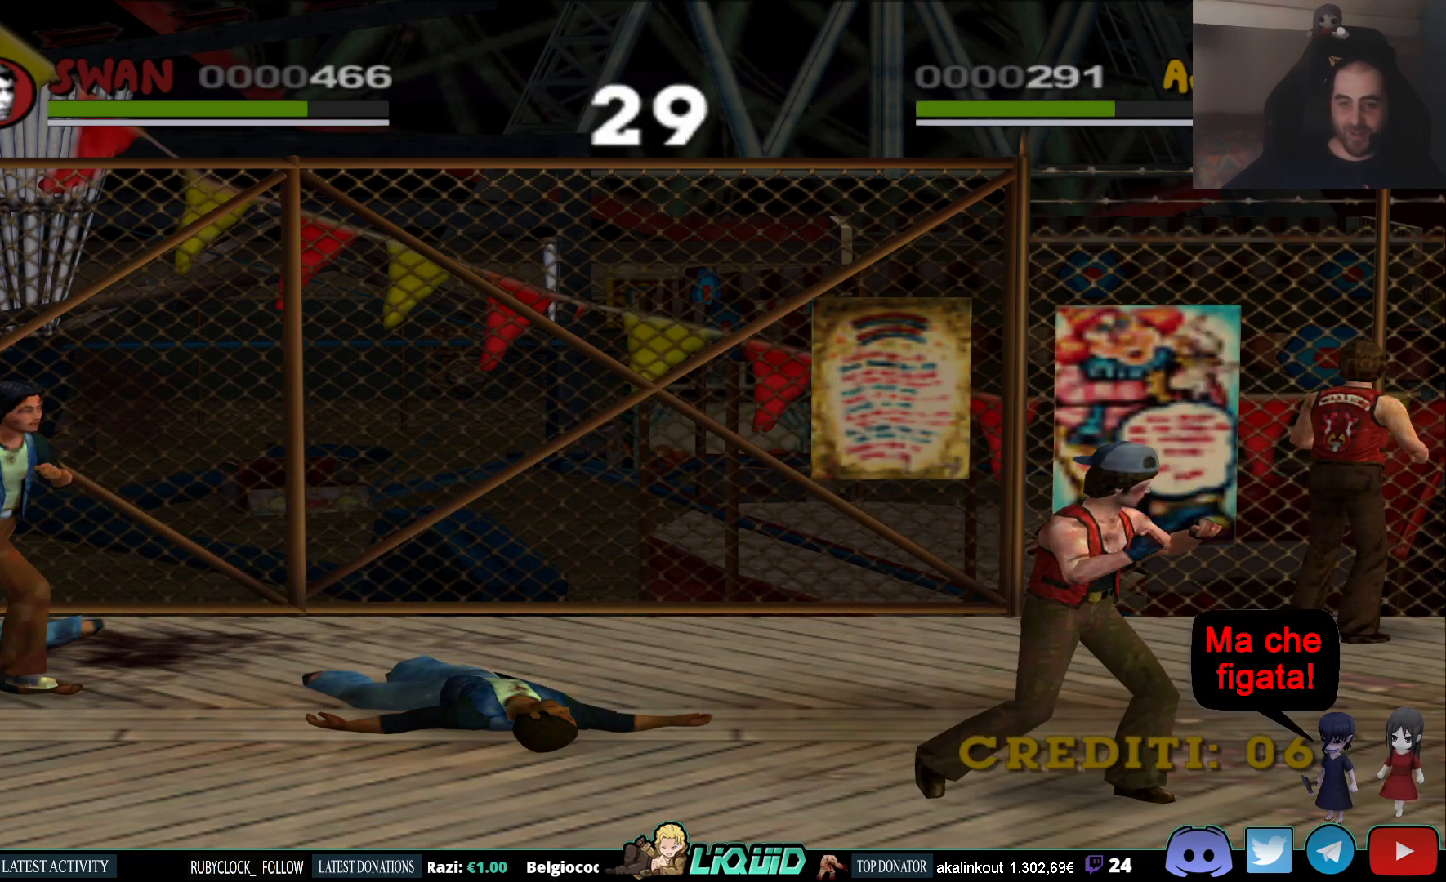
{"buttons": [], "left_stick": "down-left", "right_stick": "center", "events": [[267, "left_stick", "down-left"]]}
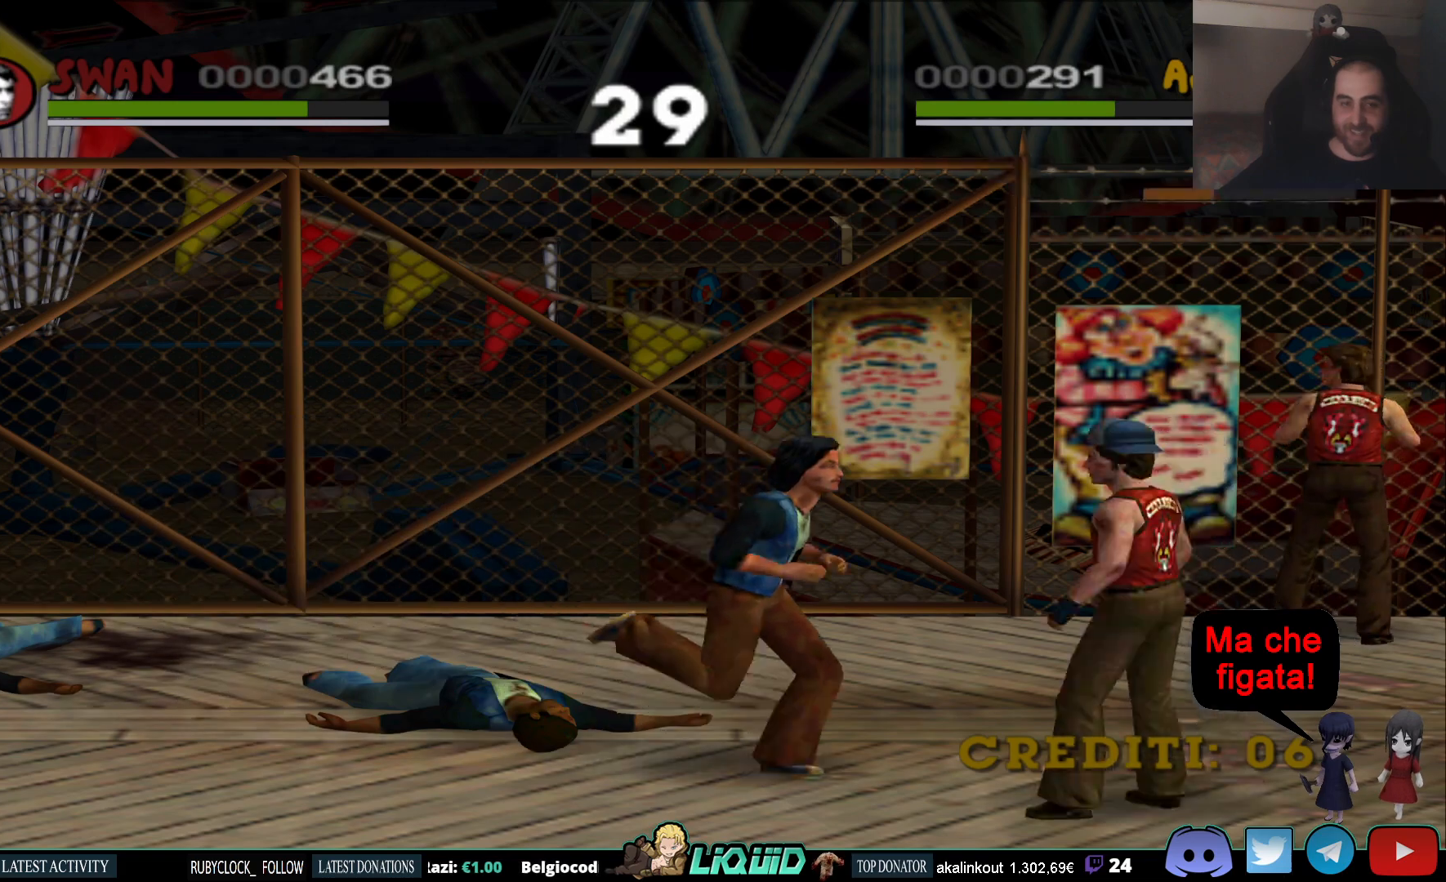
{"buttons": [], "left_stick": "down", "right_stick": "center", "events": [[217, "SQUARE", "down"], [367, "SQUARE", "up"], [400, "left_stick", "down"]]}
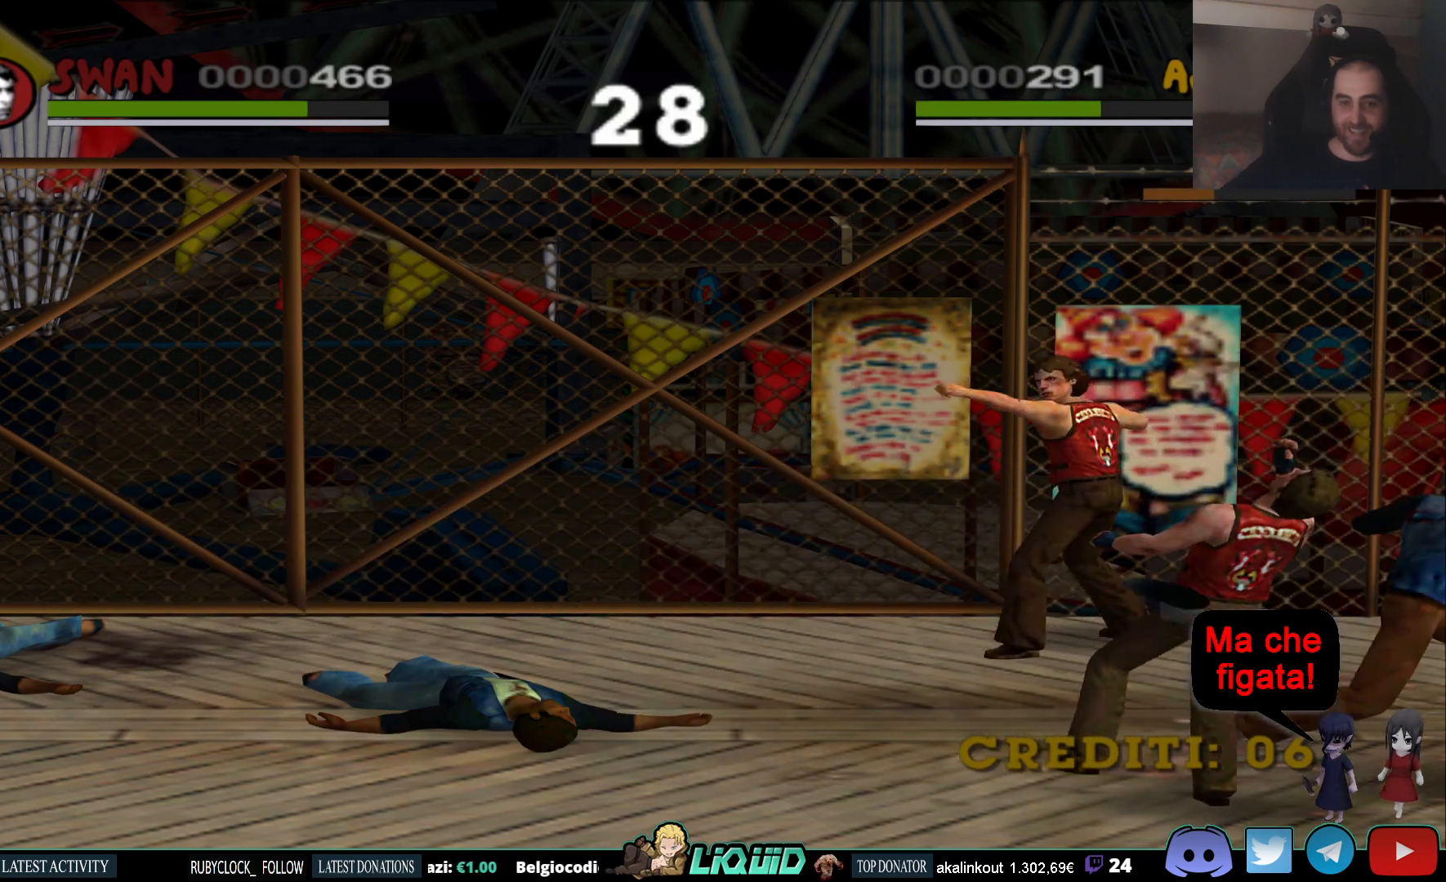
{"buttons": [], "left_stick": "down", "right_stick": "center", "events": [[17, "SQUARE", "down"], [100, "SQUARE", "up"], [150, "left_stick", "center"], [367, "left_stick", "down"]]}
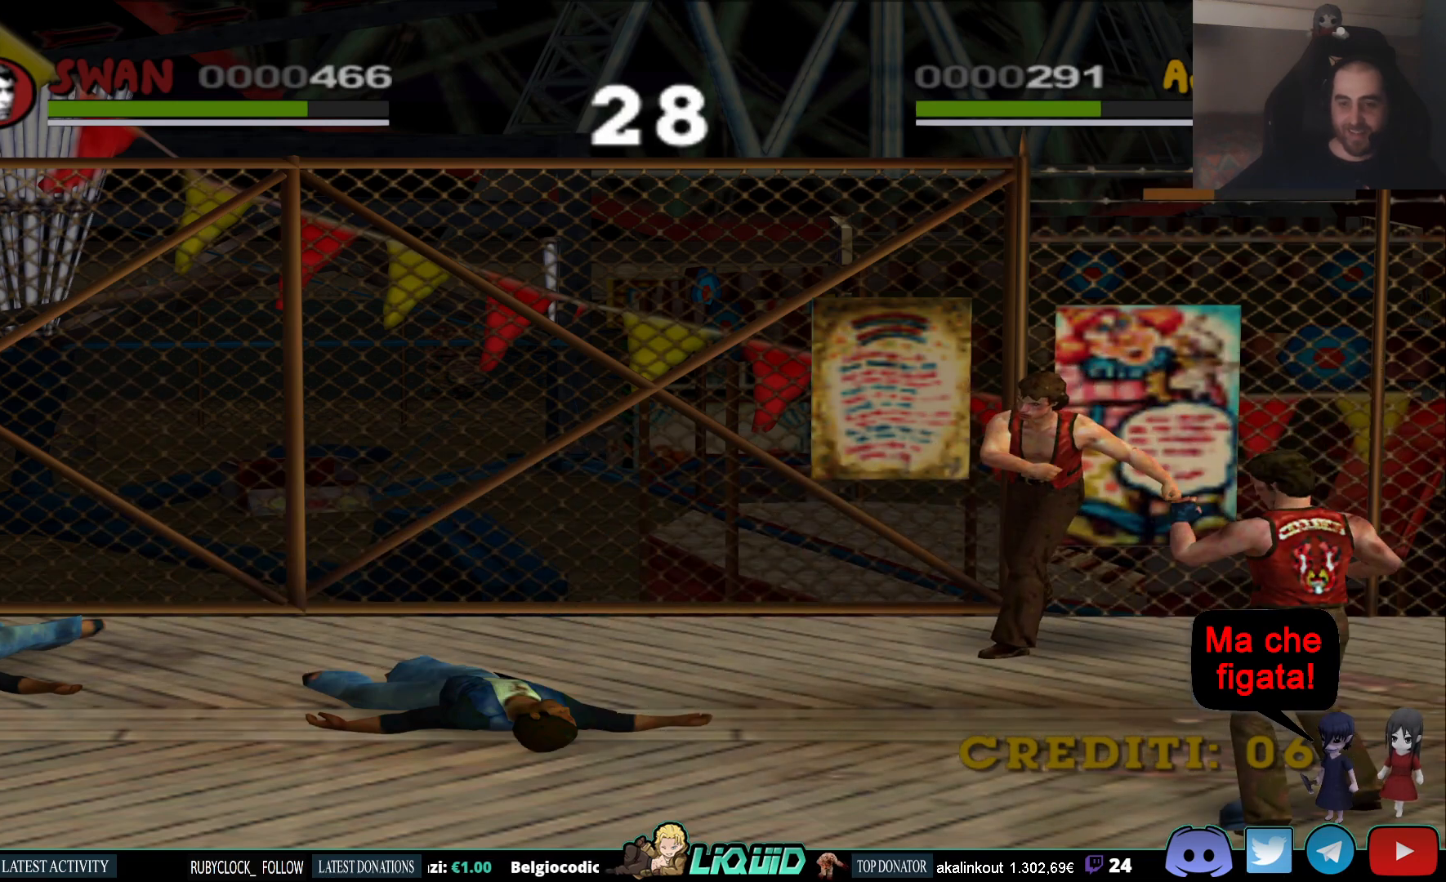
{"buttons": [], "left_stick": "down", "right_stick": "center", "events": []}
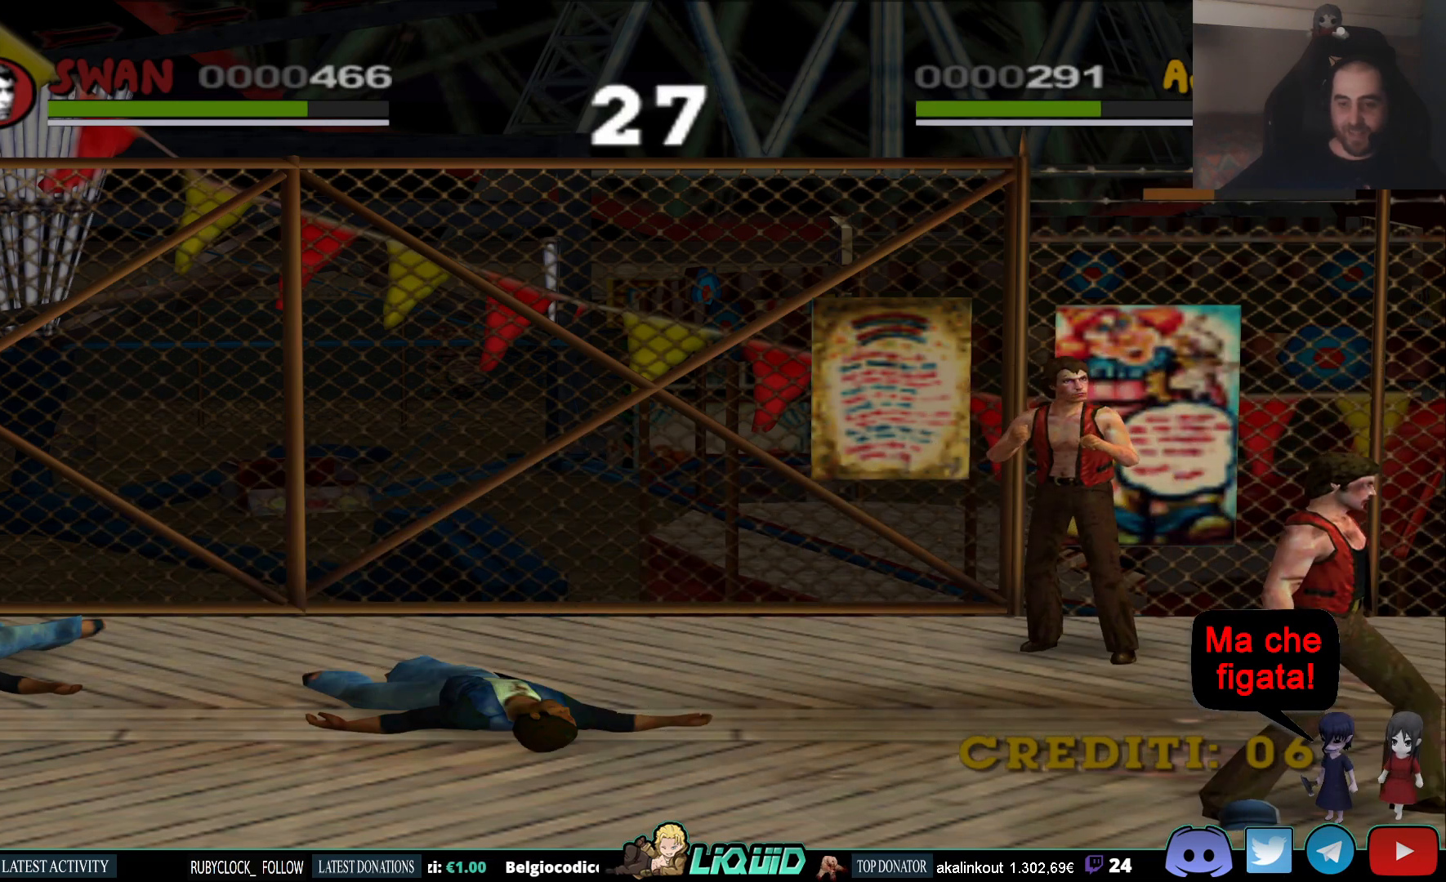
{"buttons": ["TRIANGLE"], "left_stick": "down", "right_stick": "center", "events": [[100, "TRIANGLE", "down"], [233, "TRIANGLE", "up"], [300, "TRIANGLE", "down"], [417, "TRIANGLE", "up"], [500, "TRIANGLE", "down"]]}
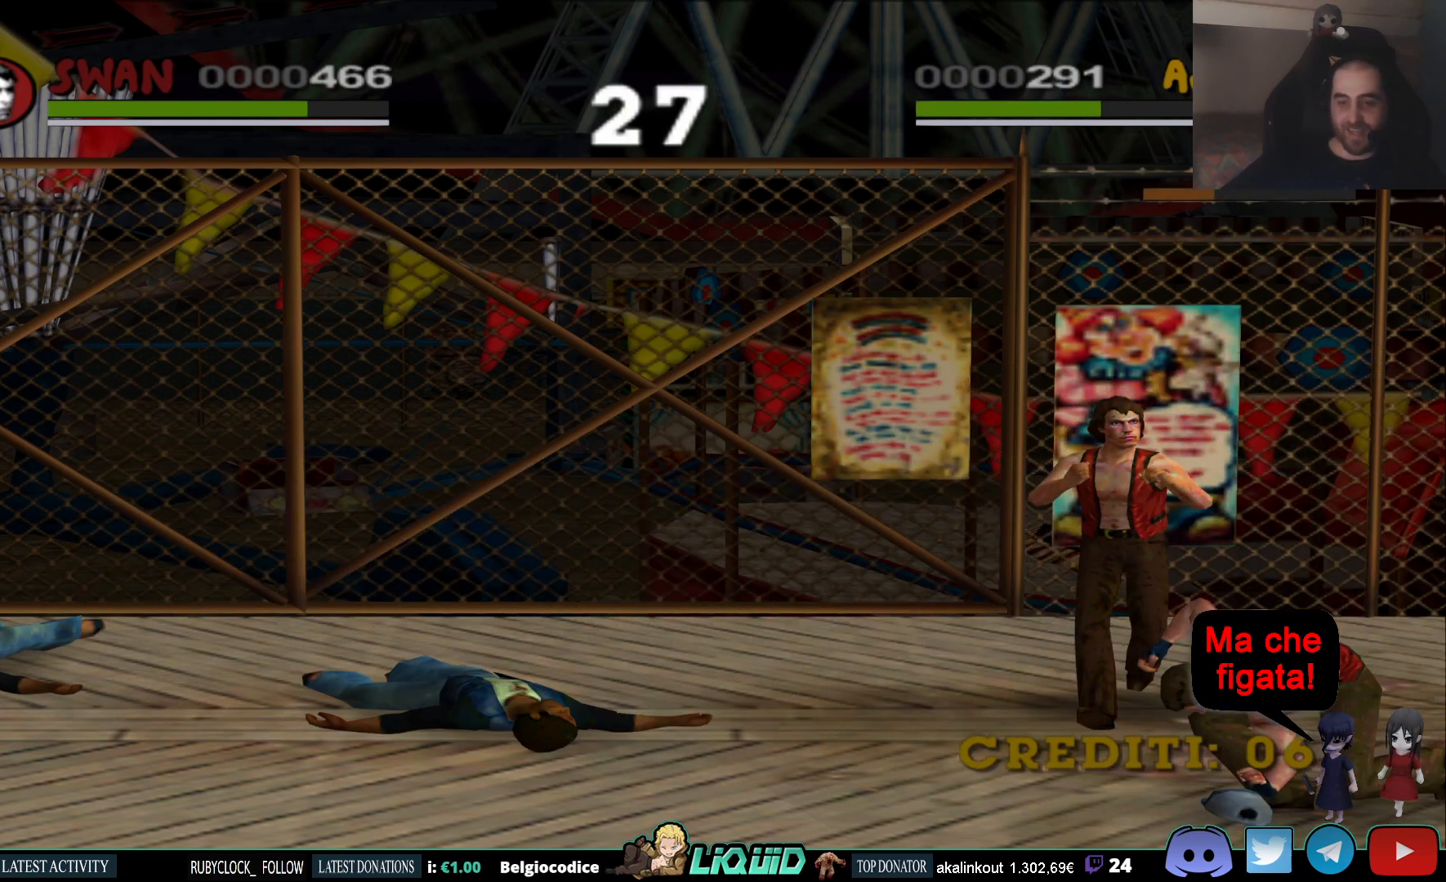
{"buttons": [], "left_stick": "up-left", "right_stick": "center", "events": [[117, "TRIANGLE", "up"], [250, "left_stick", "left"], [300, "left_stick", "up-left"]]}
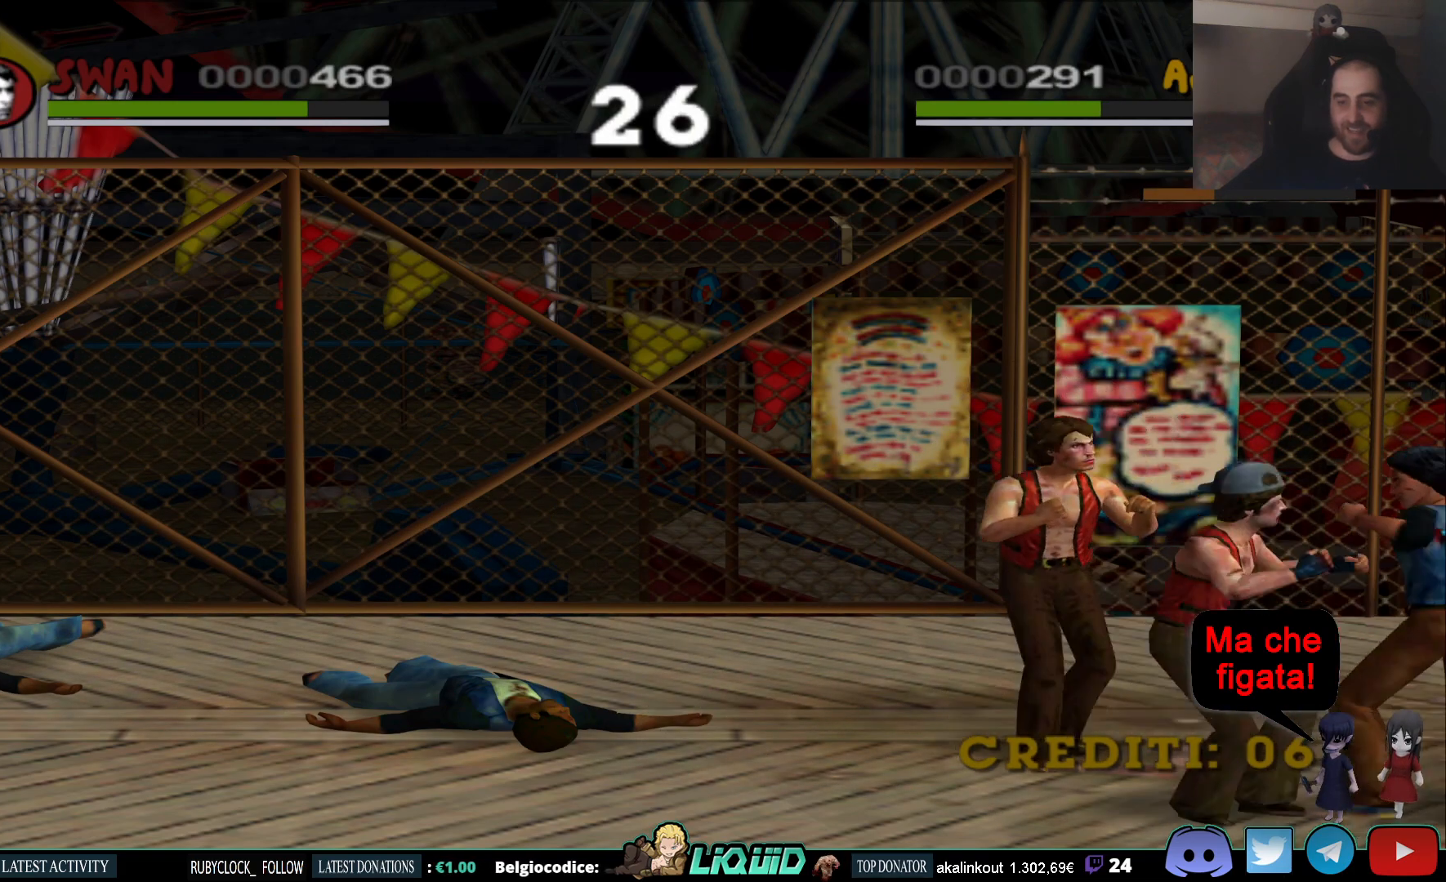
{"buttons": [], "left_stick": "down-right", "right_stick": "center", "events": [[317, "left_stick", "down-left"], [450, "left_stick", "down-right"]]}
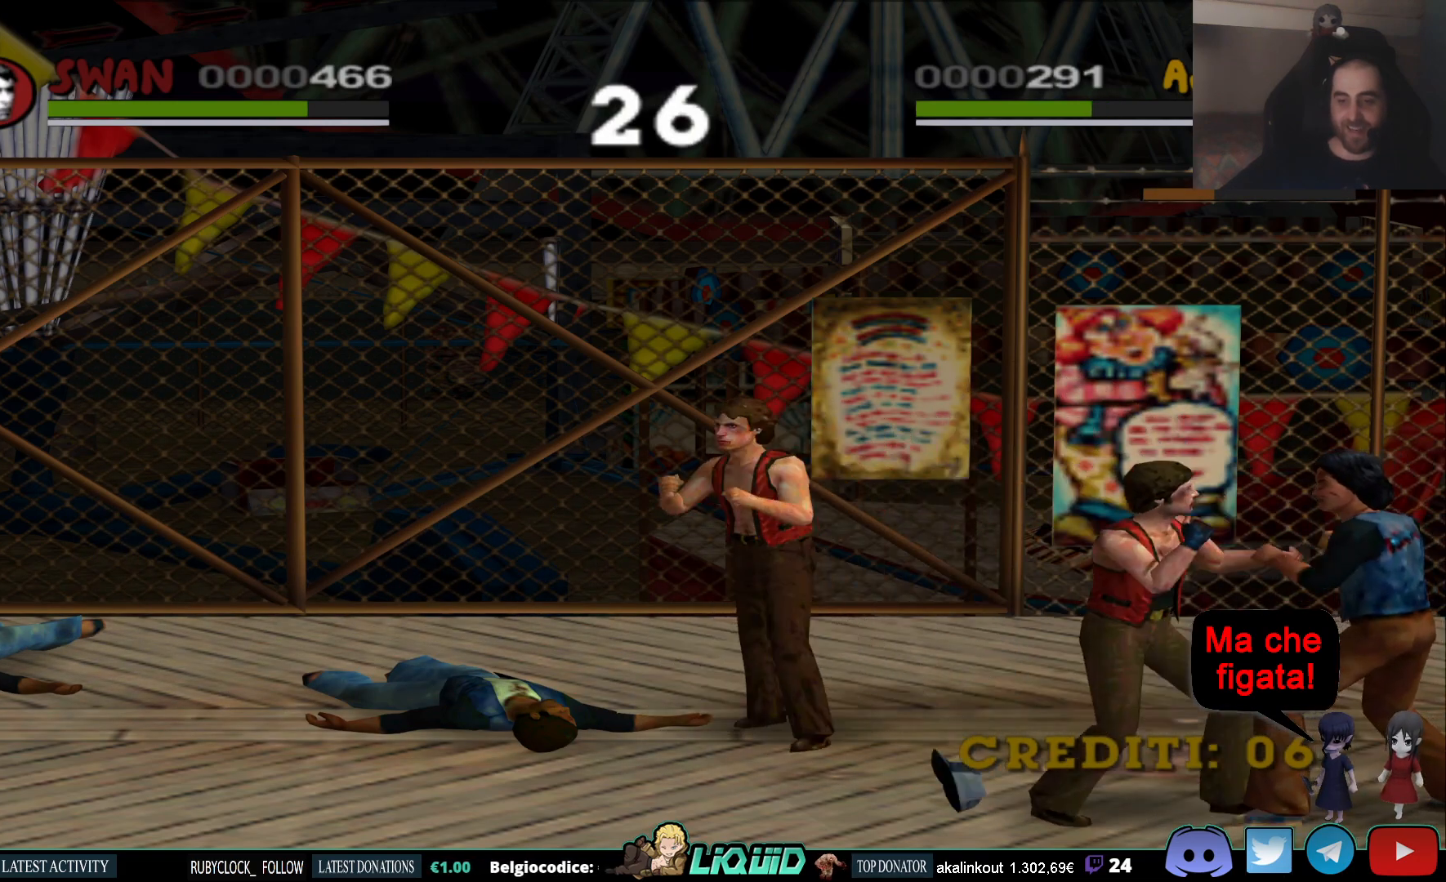
{"buttons": [], "left_stick": "down-left", "right_stick": "center", "events": [[200, "TRIANGLE", "down"], [333, "TRIANGLE", "up"], [367, "left_stick", "down"], [383, "TRIANGLE", "down"], [483, "TRIANGLE", "up"], [500, "left_stick", "down-left"]]}
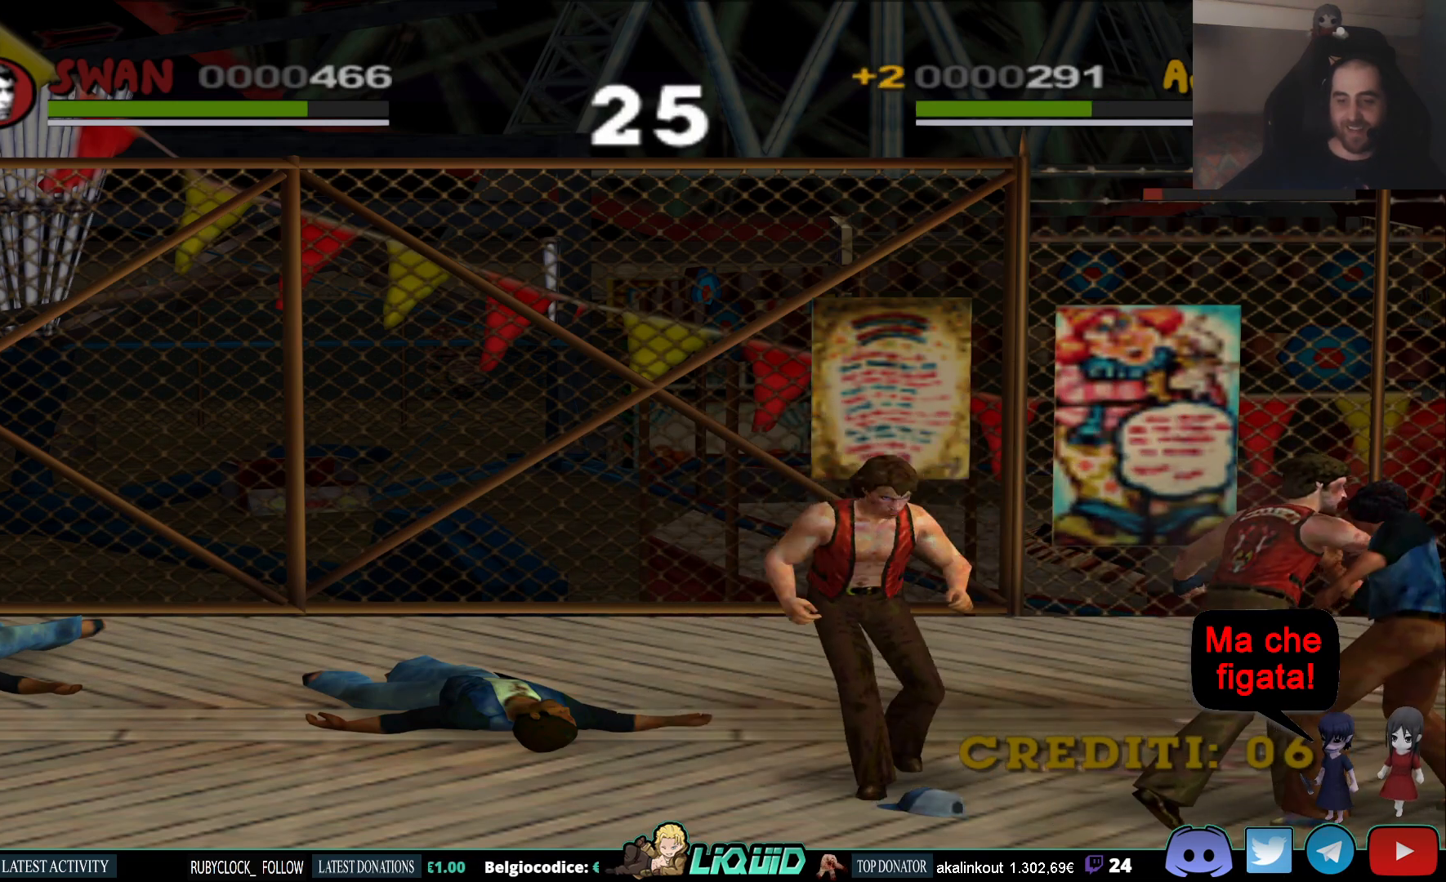
{"buttons": [], "left_stick": "up-left", "right_stick": "center", "events": [[33, "TRIANGLE", "down"], [67, "left_stick", "center"], [100, "TRIANGLE", "up"], [317, "left_stick", "up-left"]]}
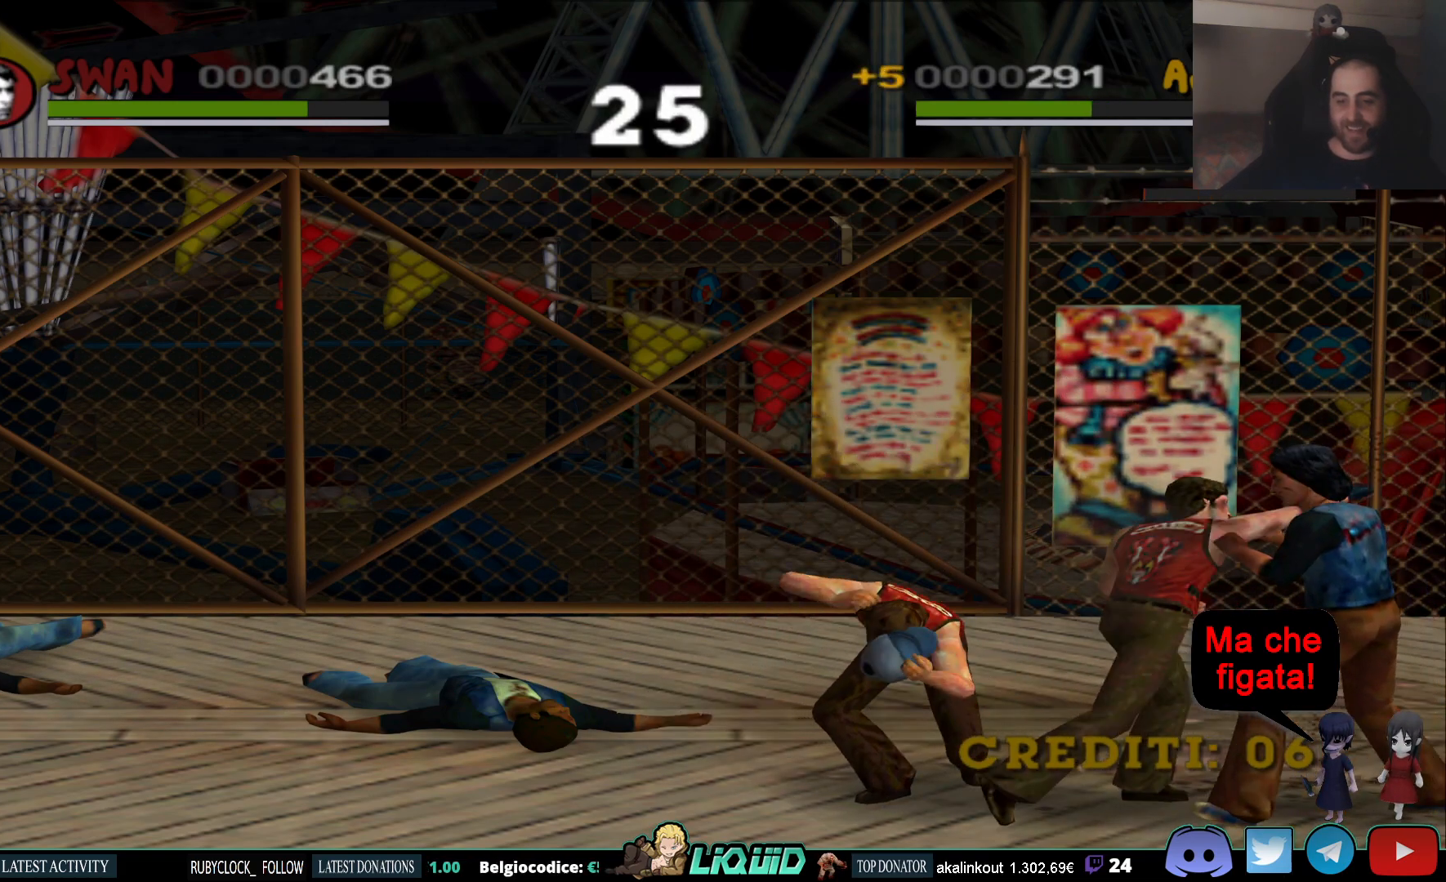
{"buttons": [], "left_stick": "up", "right_stick": "center", "events": [[467, "left_stick", "up"]]}
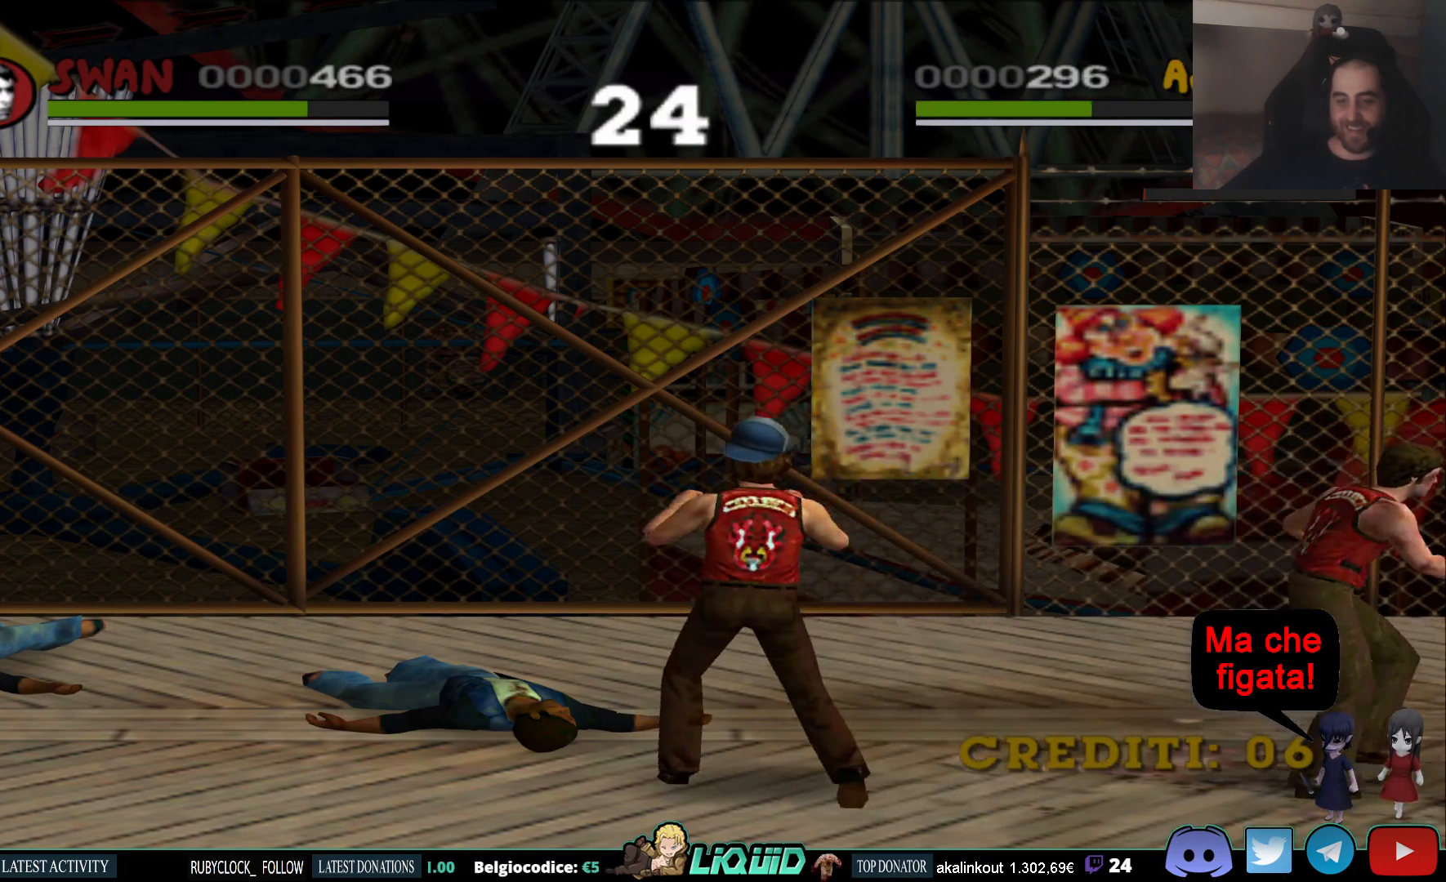
{"buttons": [], "left_stick": "up", "right_stick": "center", "events": []}
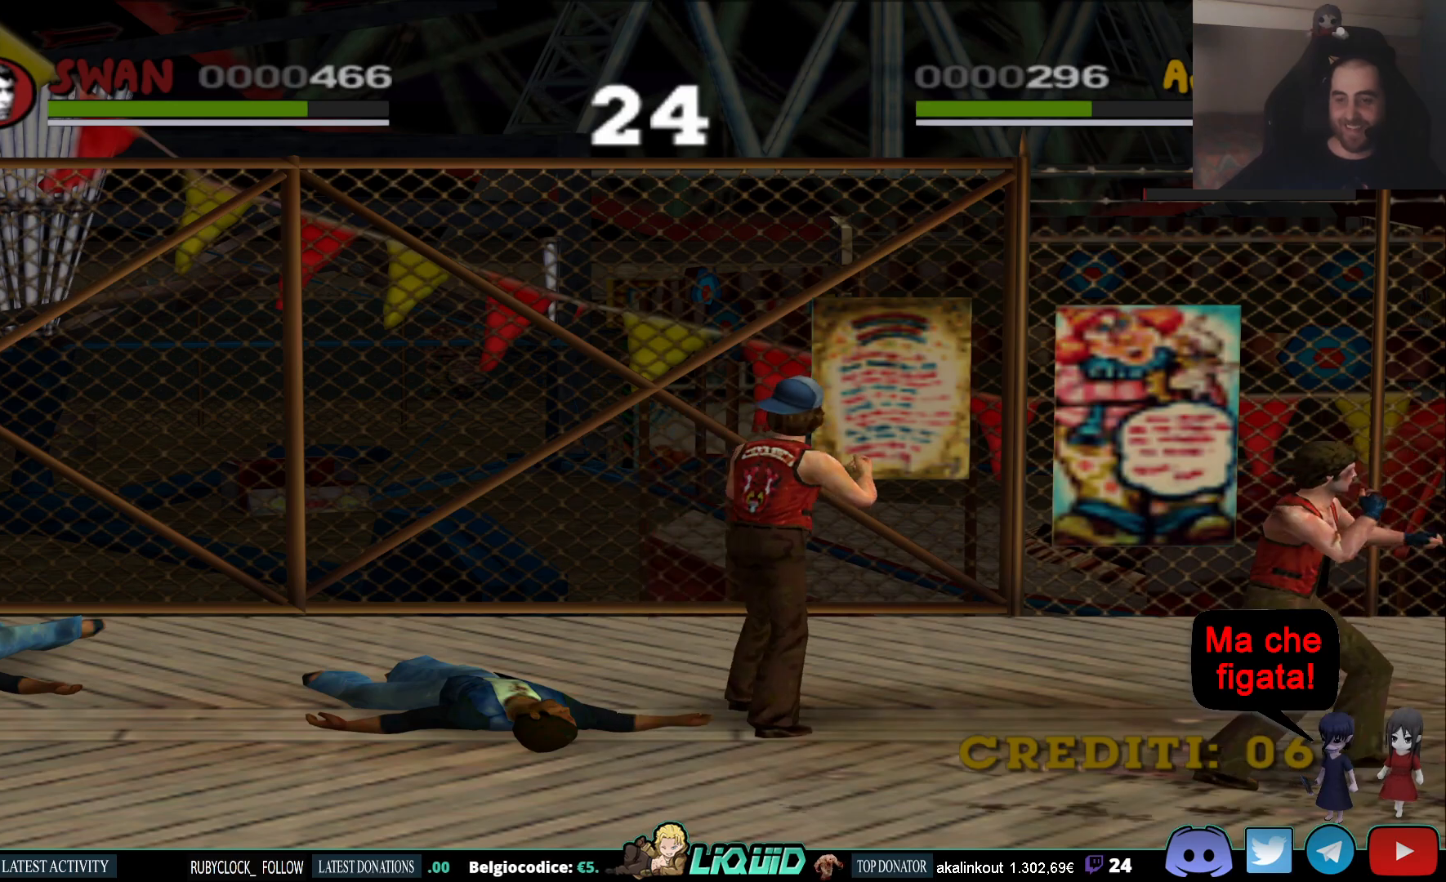
{"buttons": [], "left_stick": "left", "right_stick": "center", "events": [[367, "left_stick", "left"]]}
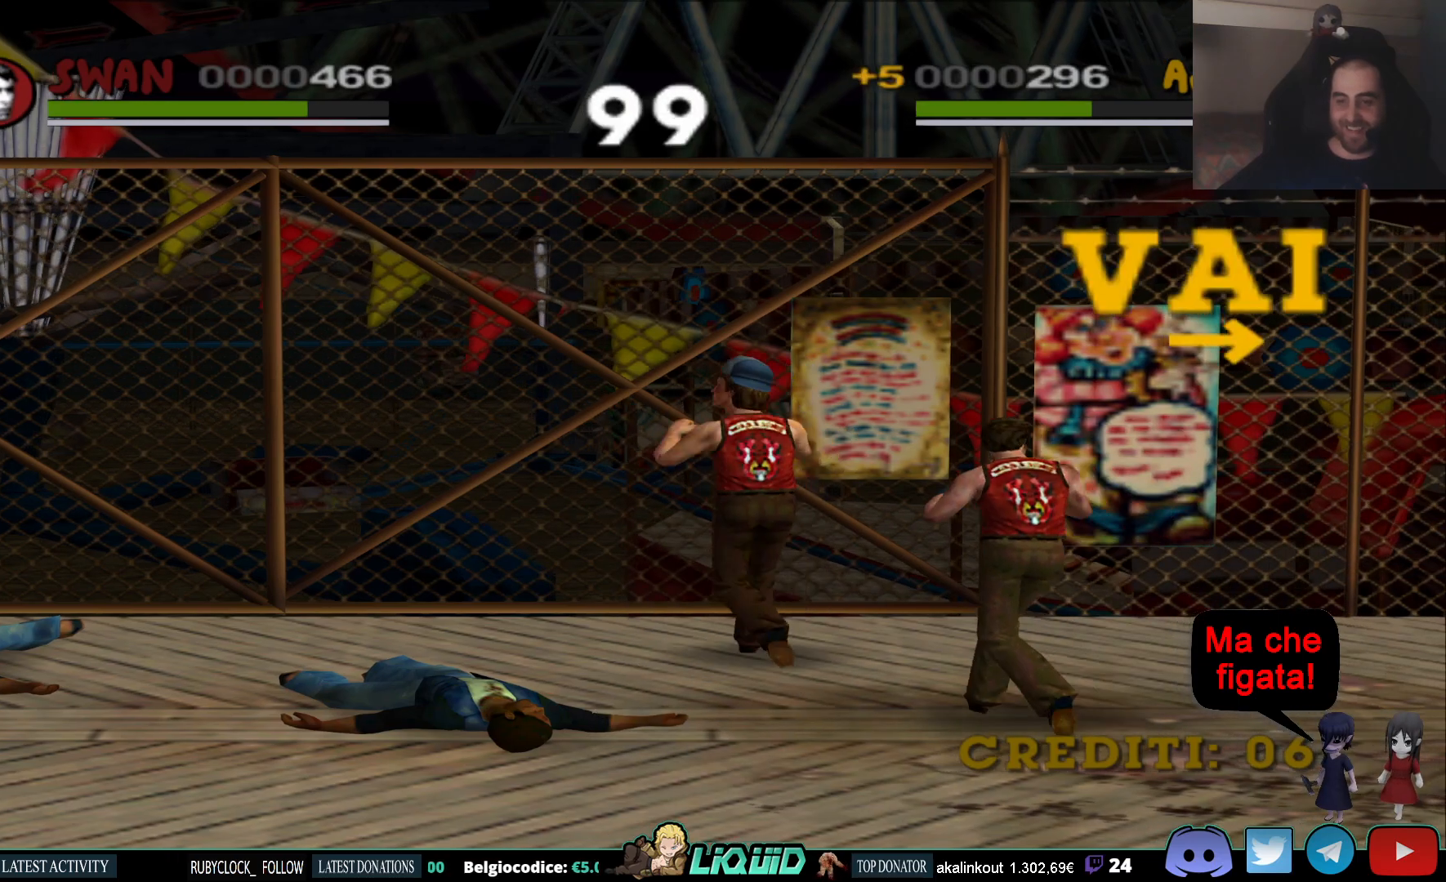
{"buttons": [], "left_stick": "right", "right_stick": "center", "events": [[17, "left_stick", "down-left"], [250, "left_stick", "down-right"], [300, "left_stick", "right"]]}
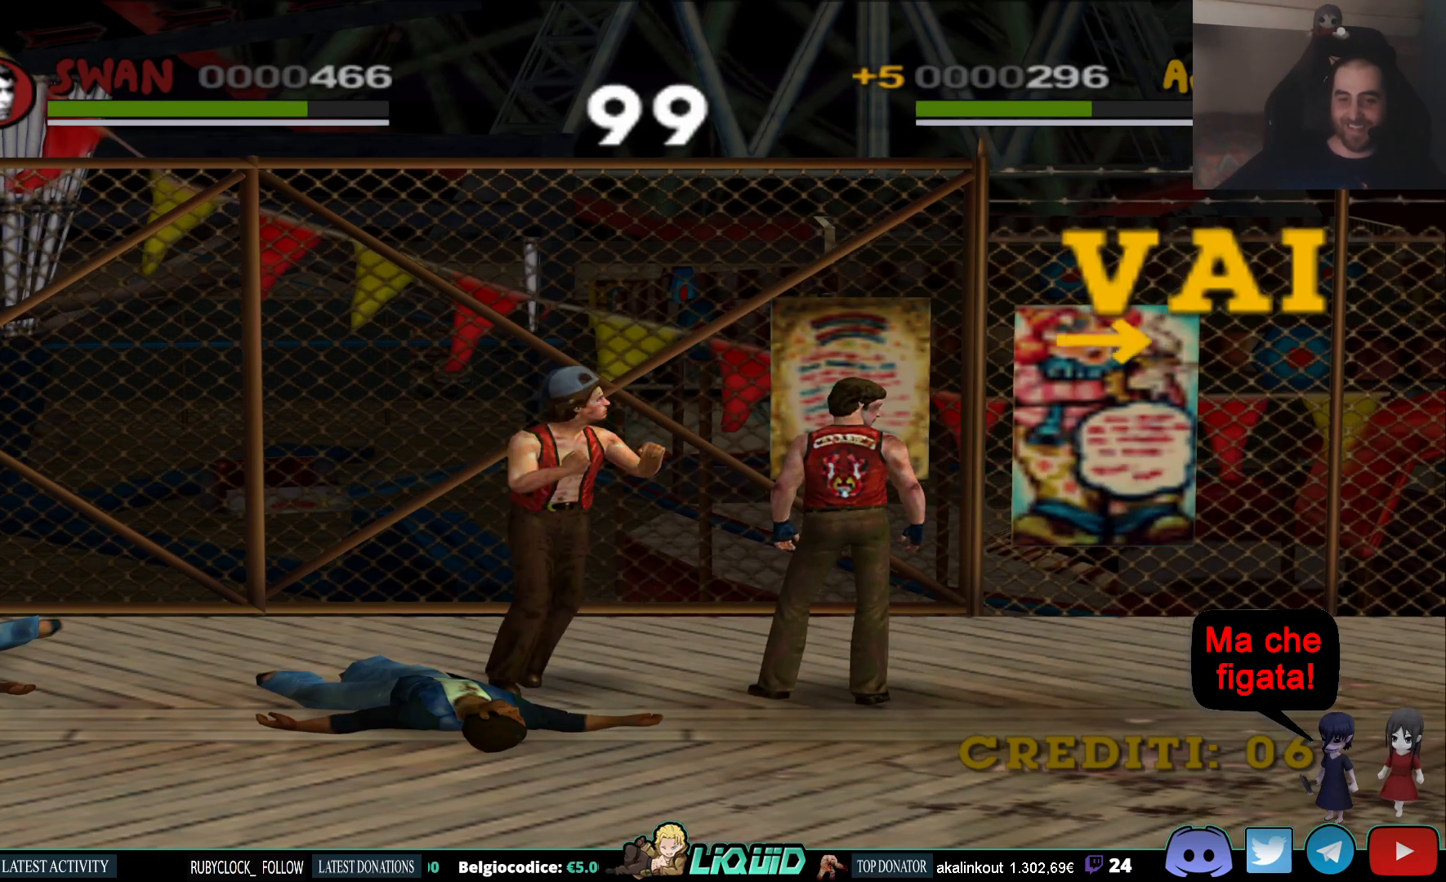
{"buttons": ["L2"], "left_stick": "right", "right_stick": "center", "events": [[417, "L2", "down"]]}
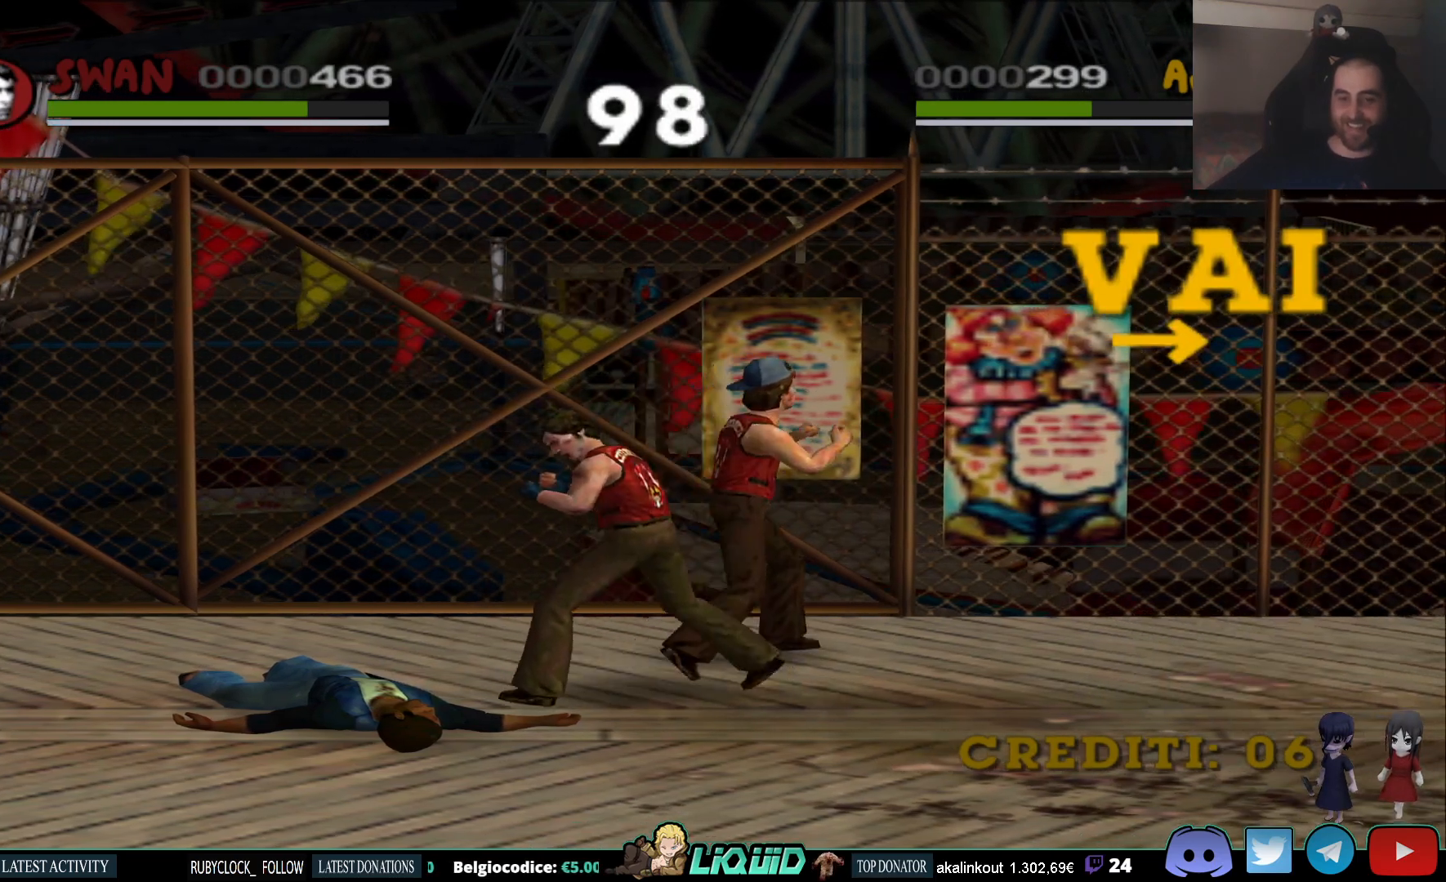
{"buttons": ["L2"], "left_stick": "right", "right_stick": "center", "events": []}
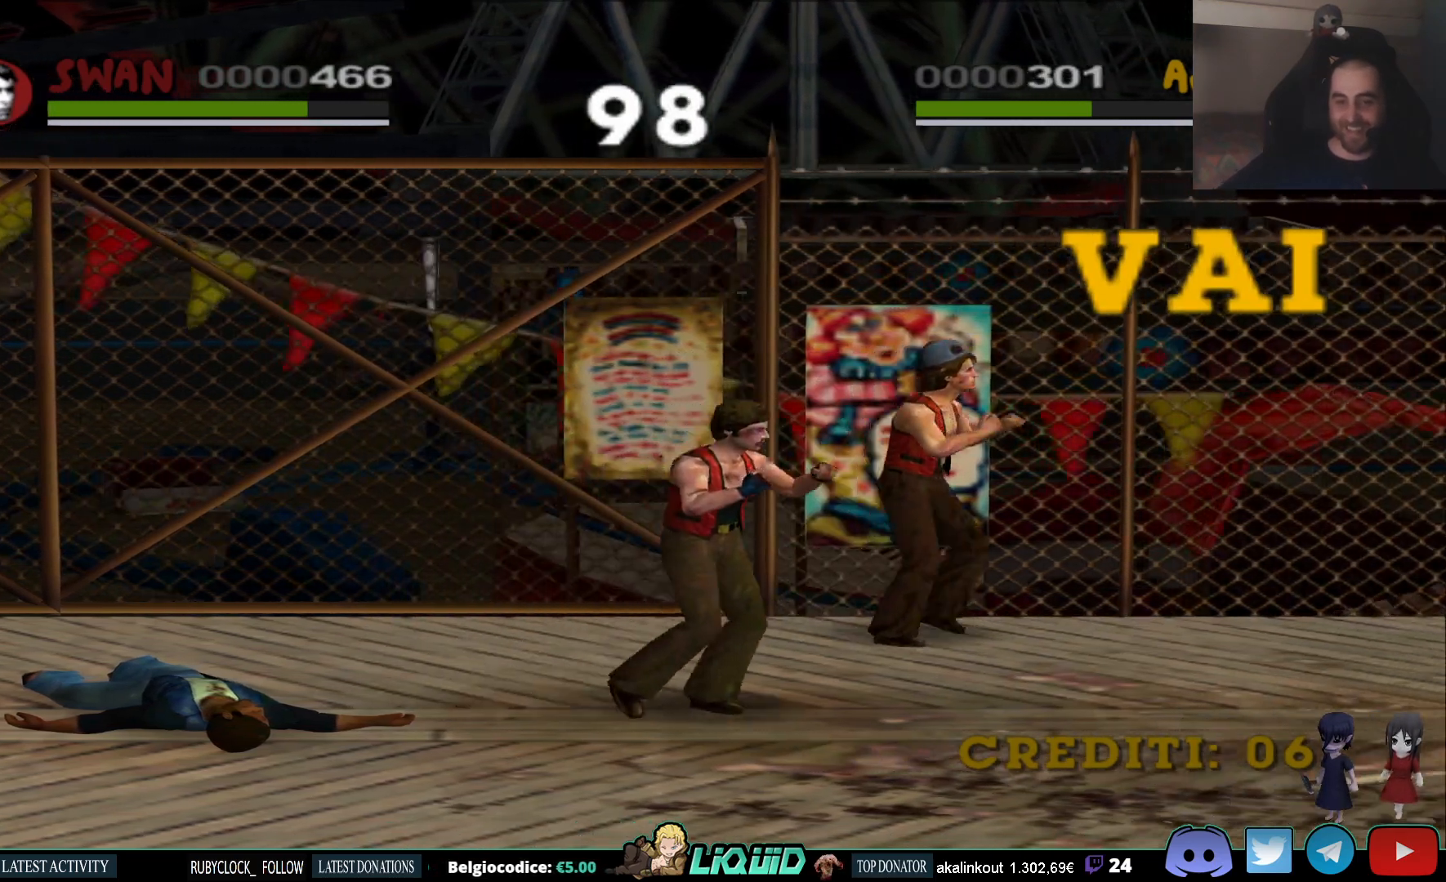
{"buttons": [], "left_stick": "right", "right_stick": "center", "events": [[300, "L2", "up"]]}
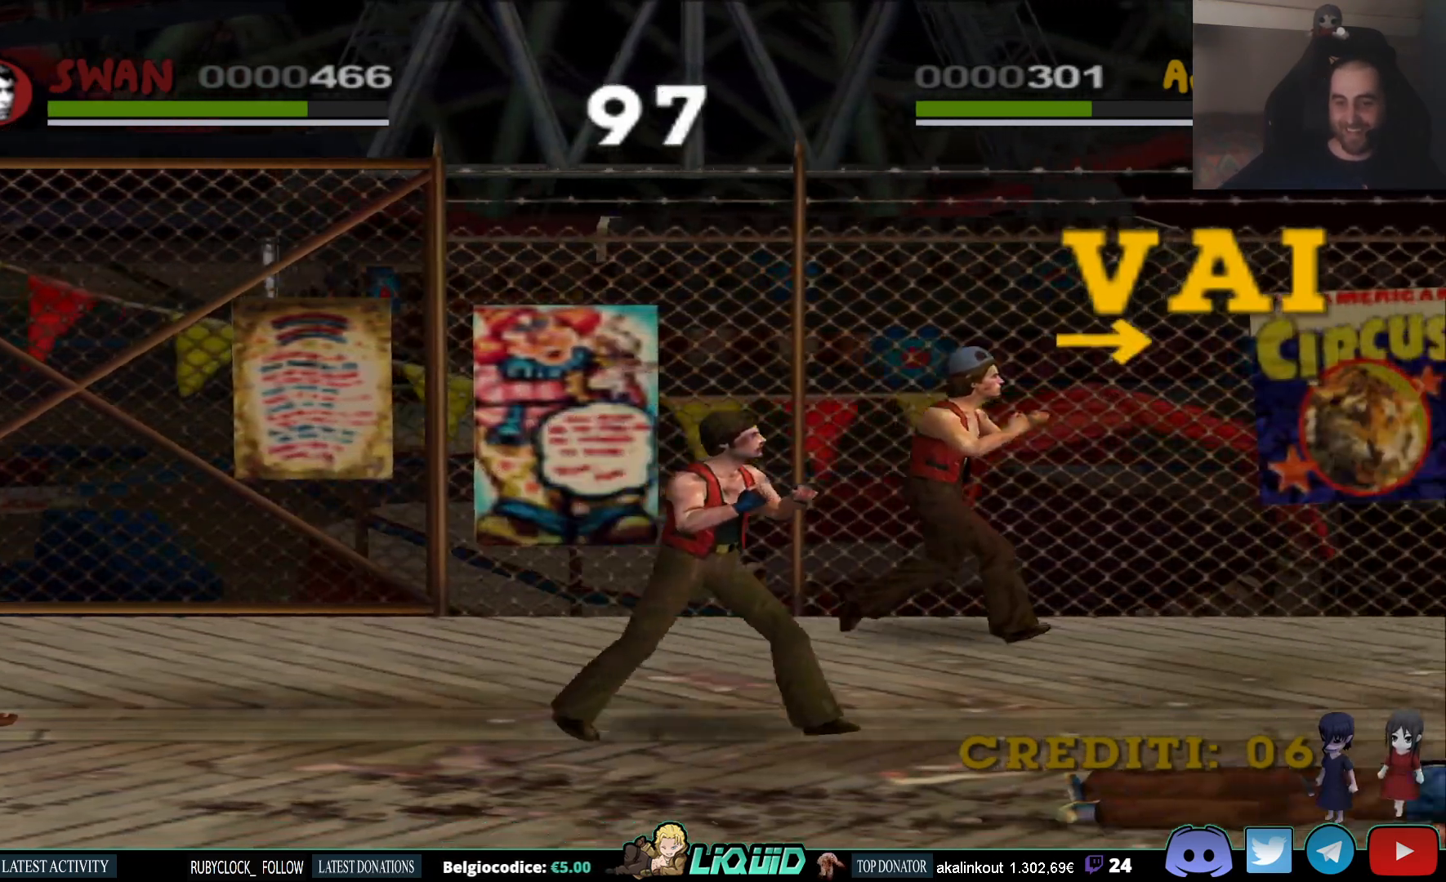
{"buttons": [], "left_stick": "right", "right_stick": "center", "events": []}
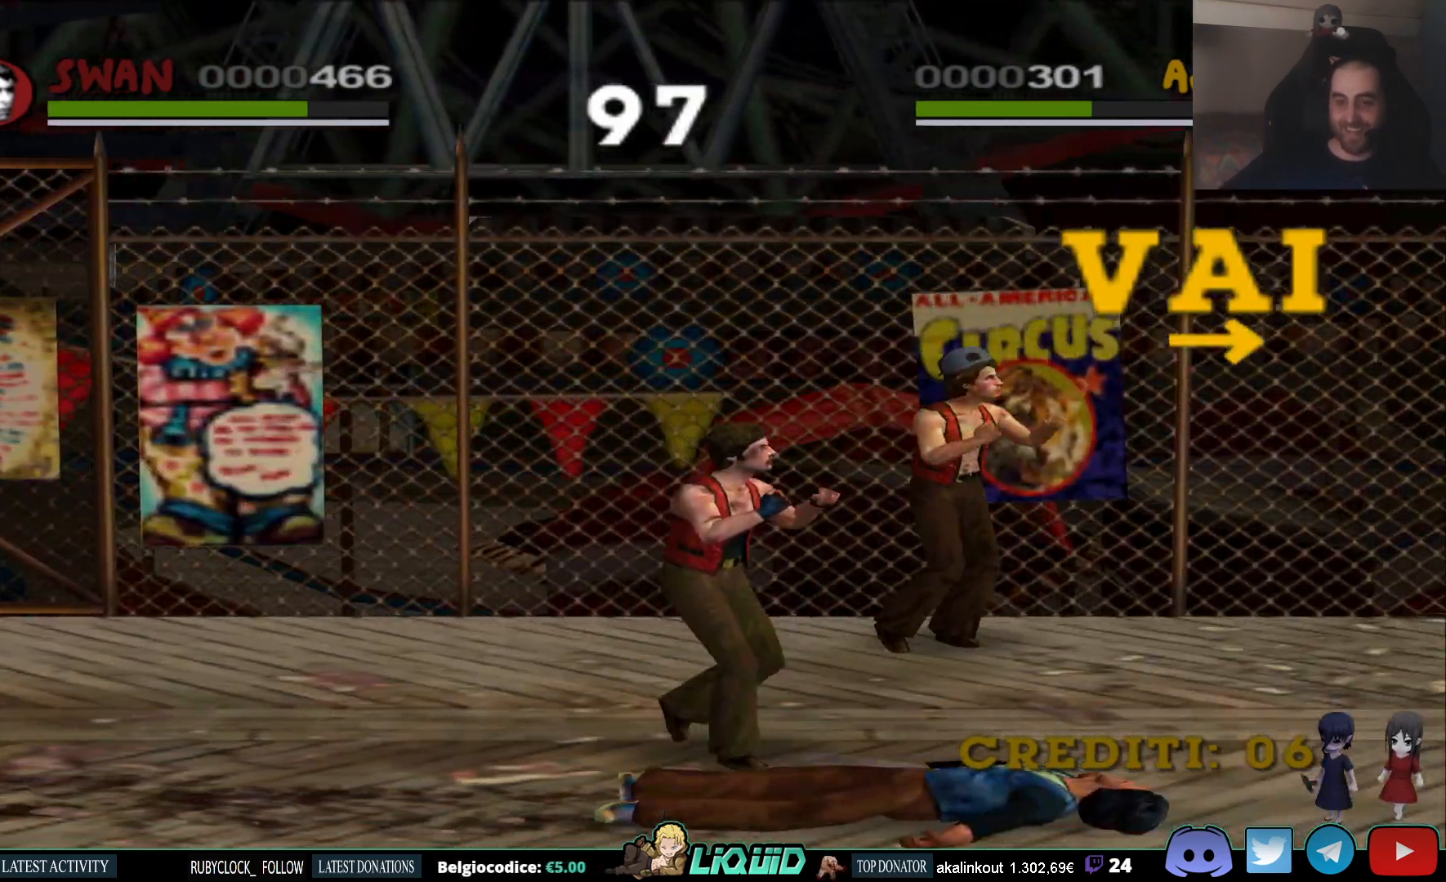
{"buttons": [], "left_stick": "right", "right_stick": "center", "events": []}
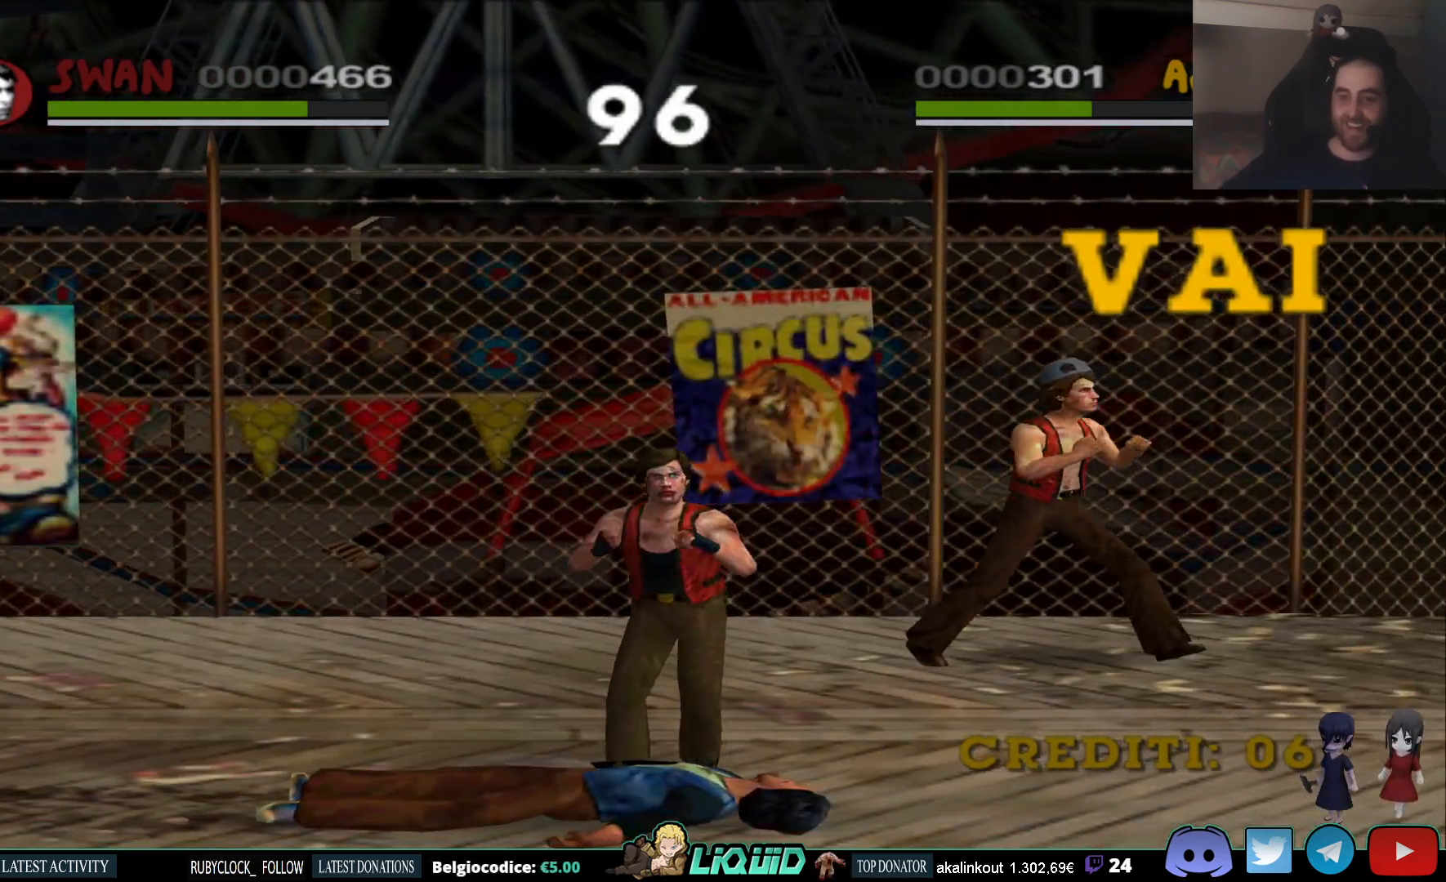
{"buttons": [], "left_stick": "right", "right_stick": "center", "events": [[350, "SQUARE", "down"], [500, "SQUARE", "up"]]}
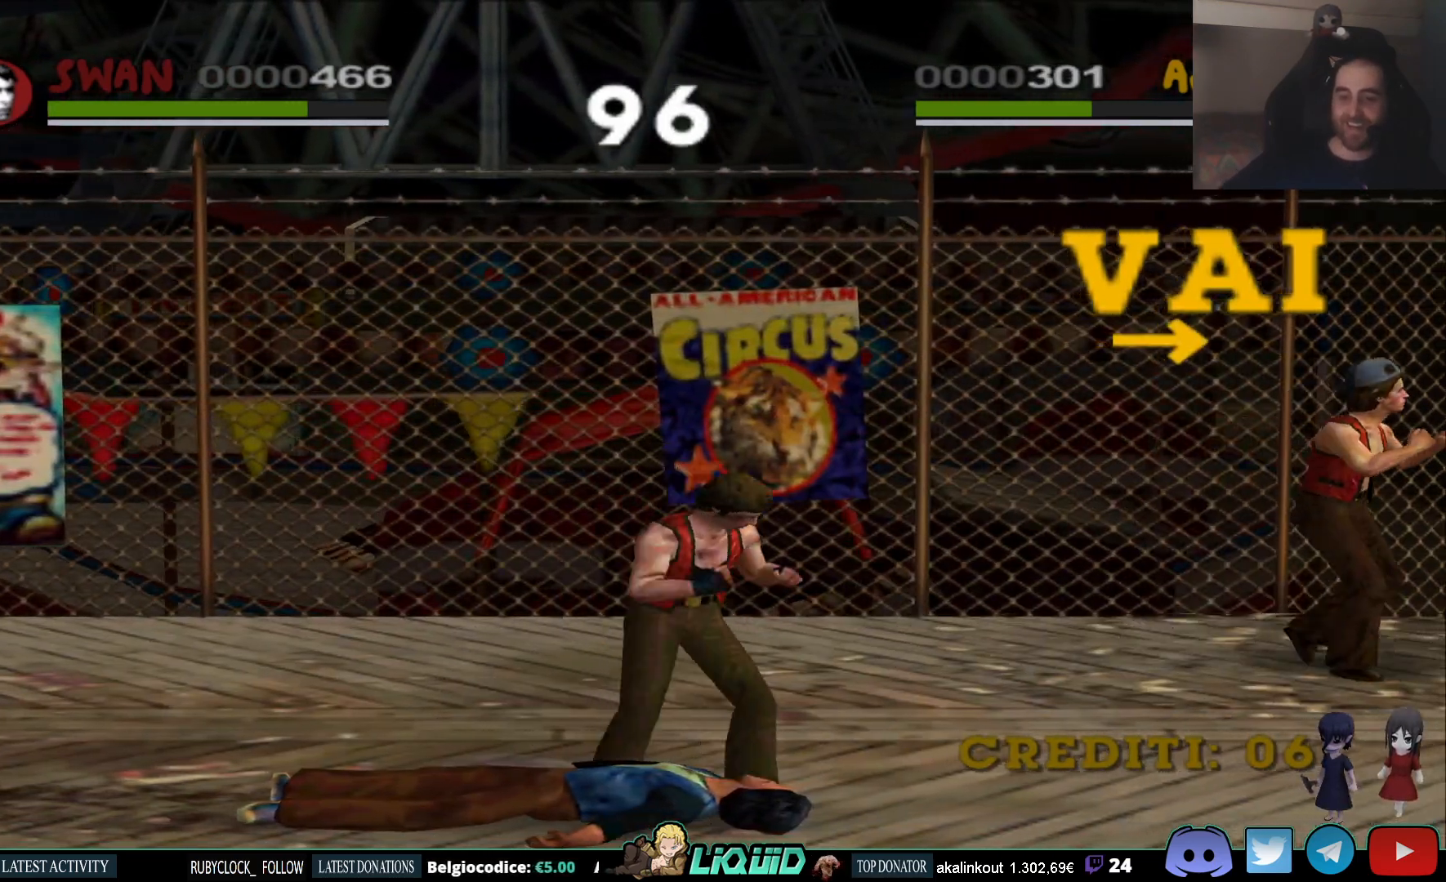
{"buttons": [], "left_stick": "right", "right_stick": "center", "events": [[150, "SQUARE", "down"], [283, "SQUARE", "up"]]}